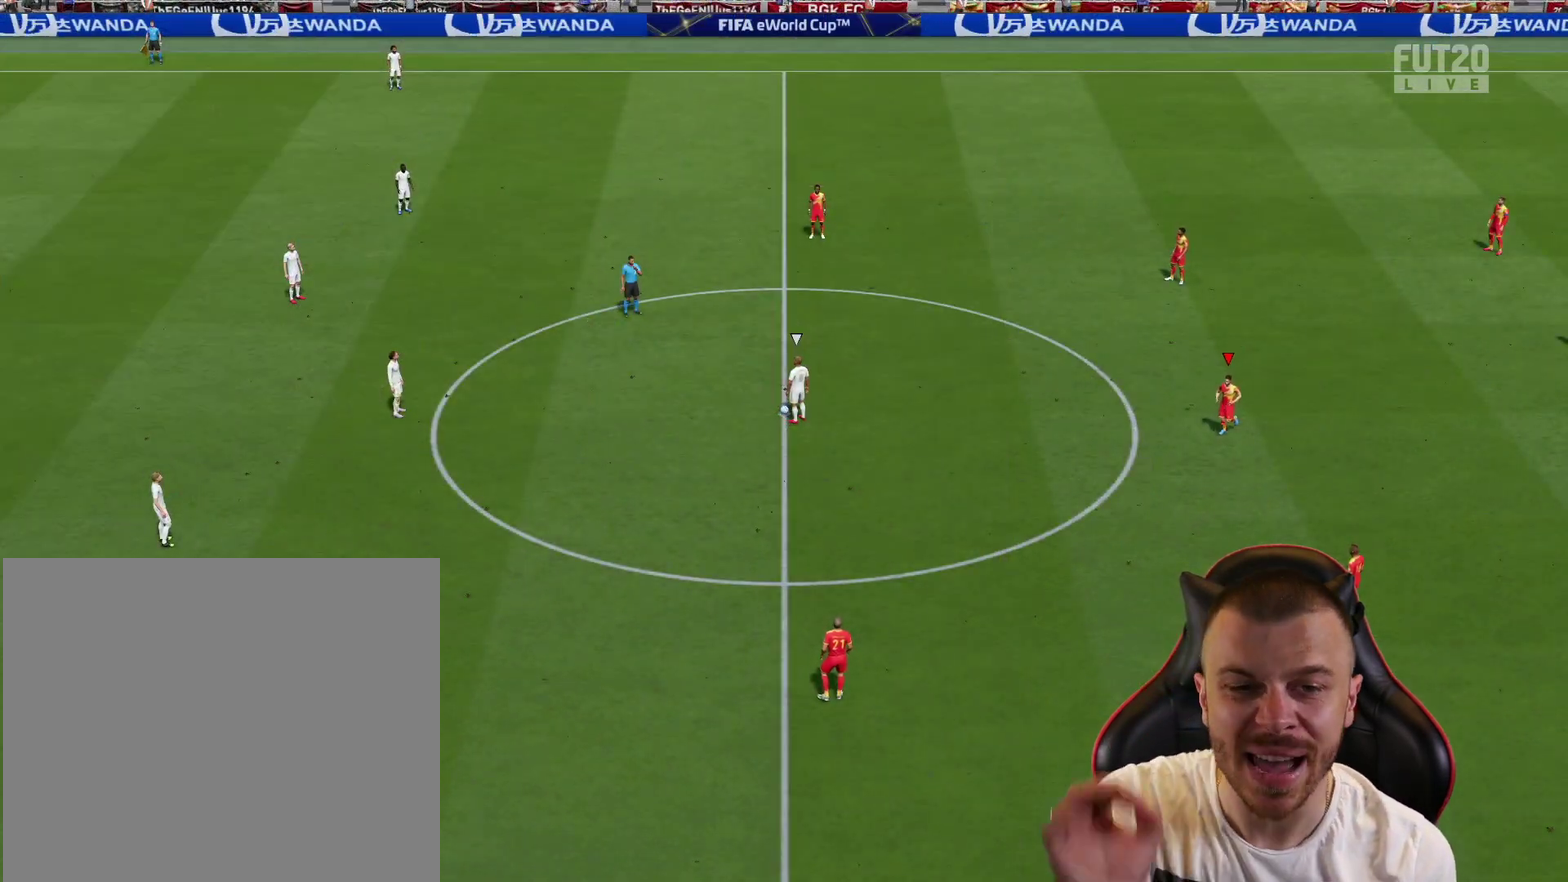
Gameplay with a controller (PlayStation layout); each line is a JSON object with the inputs held at the frame after it (dt_ms = milliseconds from this image to that frame). "events" lists button and stick changes between this image and that frame as [ms after this image, input, new state], when the widget could be followed in between.
{"dt_ms": 500, "buttons": [], "left_stick": "center", "right_stick": "center", "events": []}
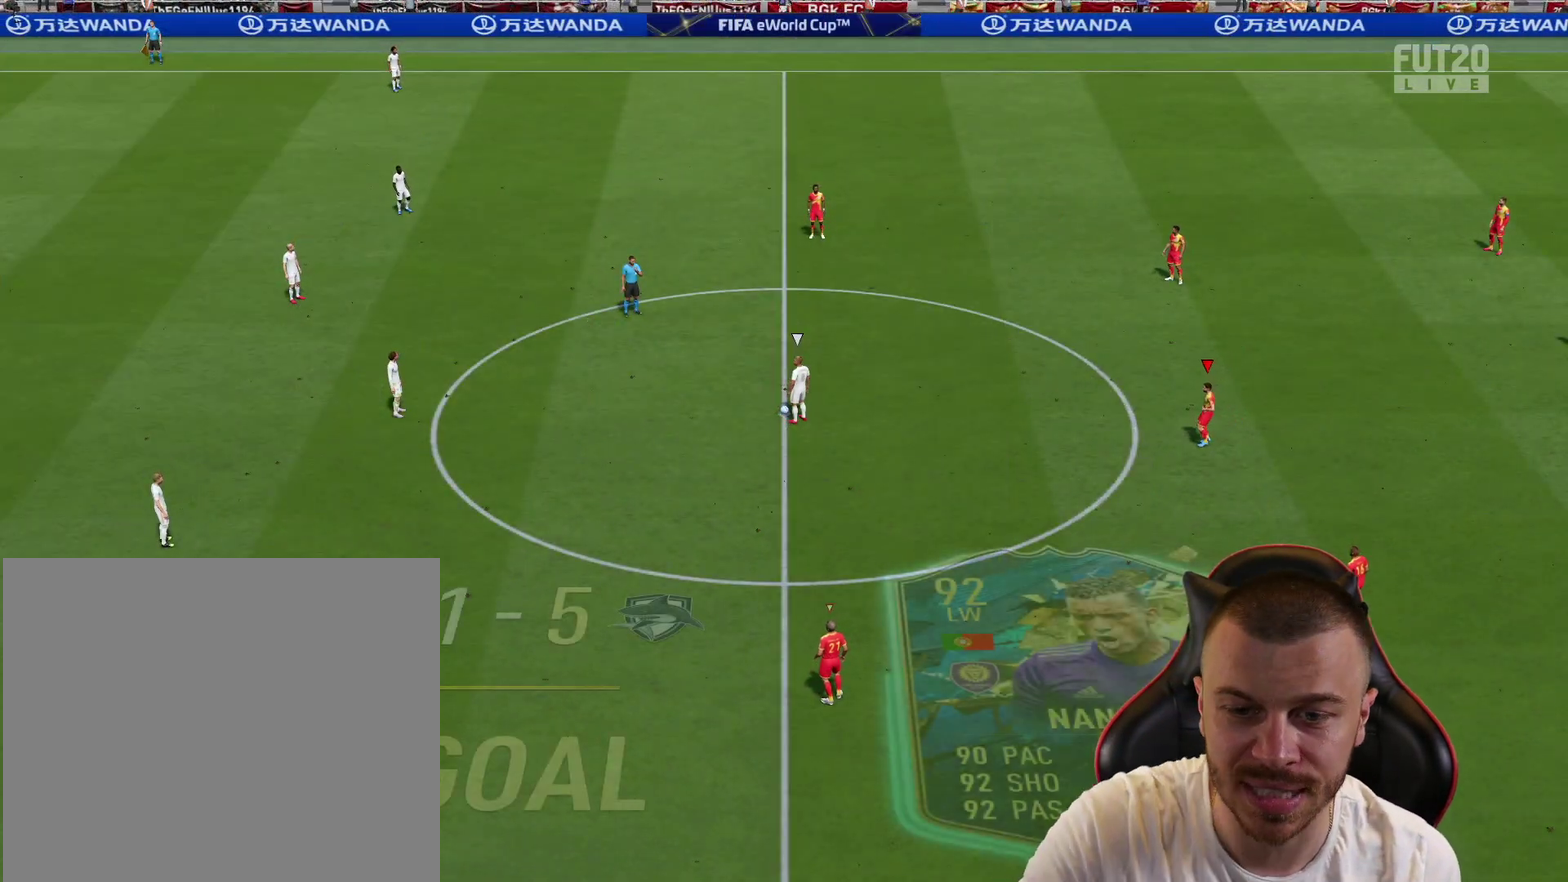
{"dt_ms": 501, "buttons": [], "left_stick": "left", "right_stick": "center", "events": [[317, "left_stick", "left"]]}
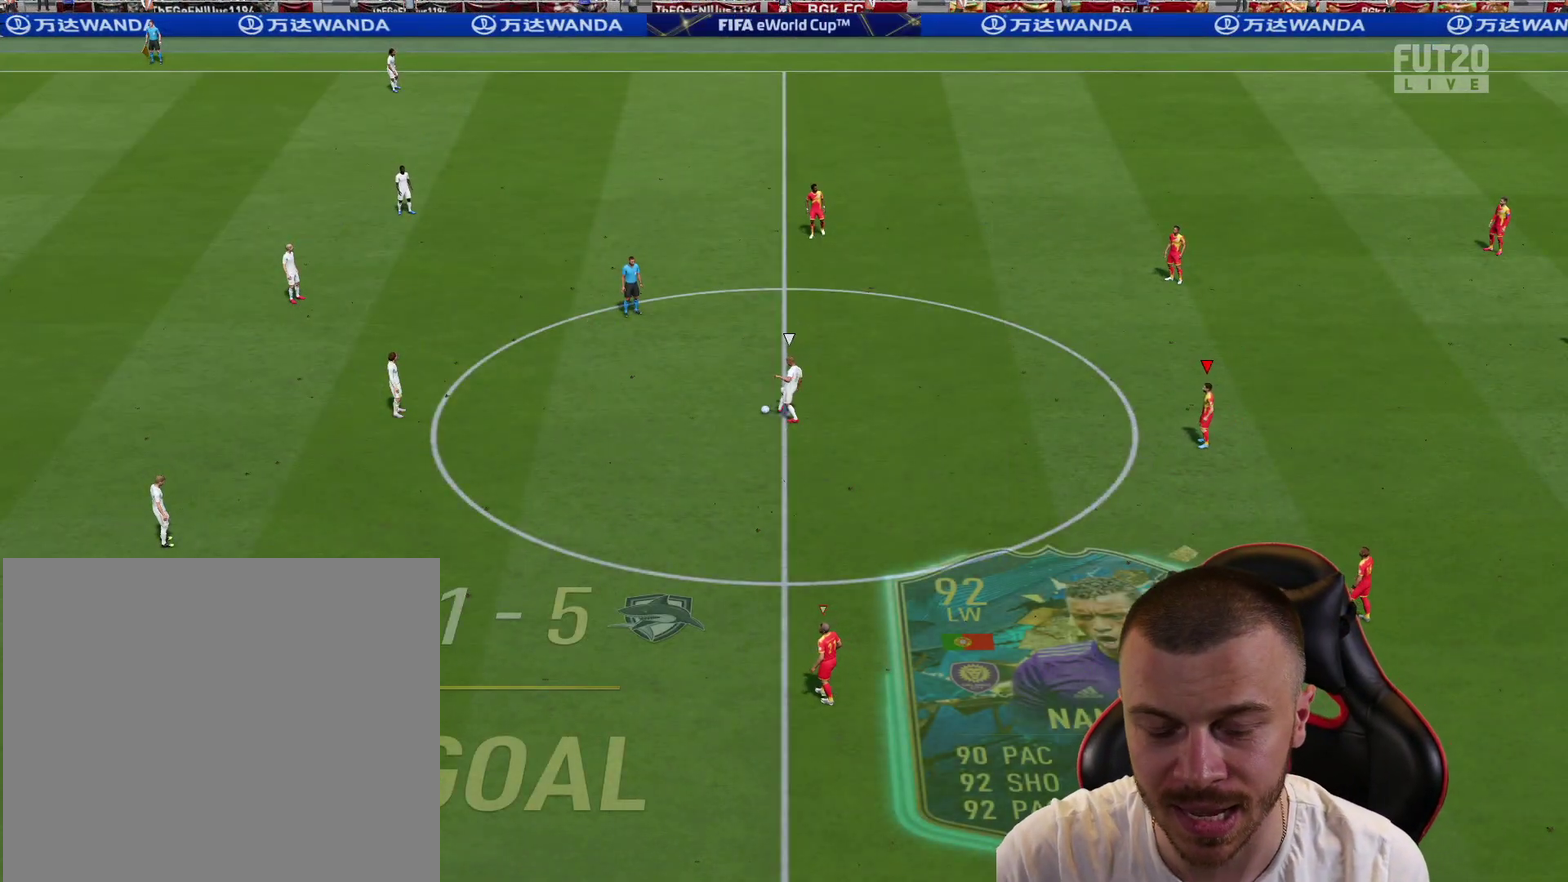
{"dt_ms": 500, "buttons": ["R1", "R2"], "left_stick": "up-right", "right_stick": "center", "events": [[450, "R1", "down"], [450, "R2", "down"], [450, "left_stick", "up-right"]]}
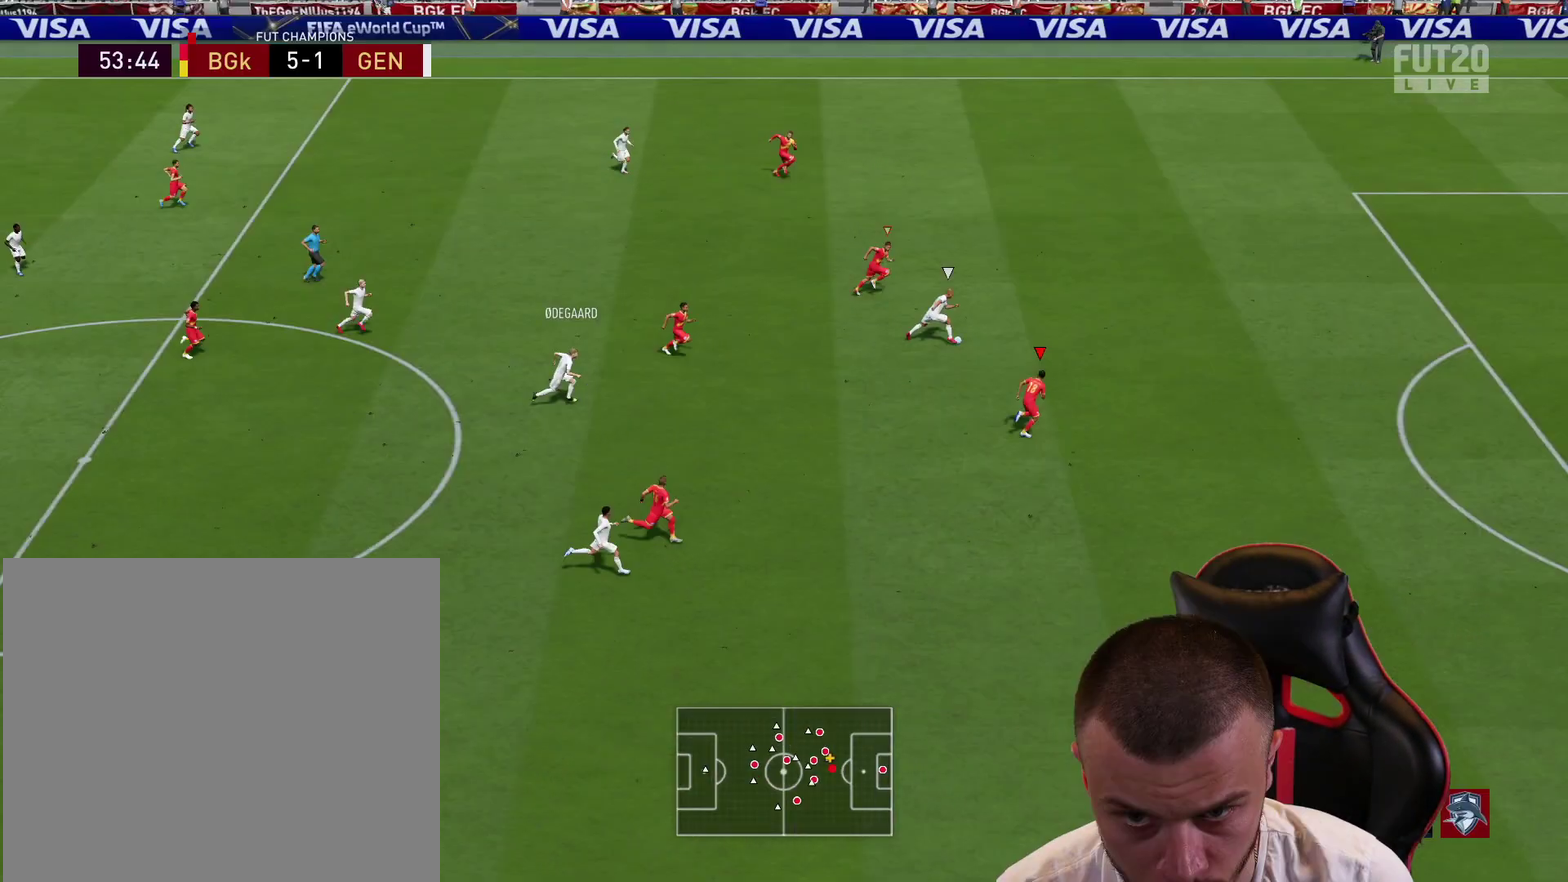
{"dt_ms": 601, "buttons": ["R1", "R2"], "left_stick": "up-right", "right_stick": "center", "events": []}
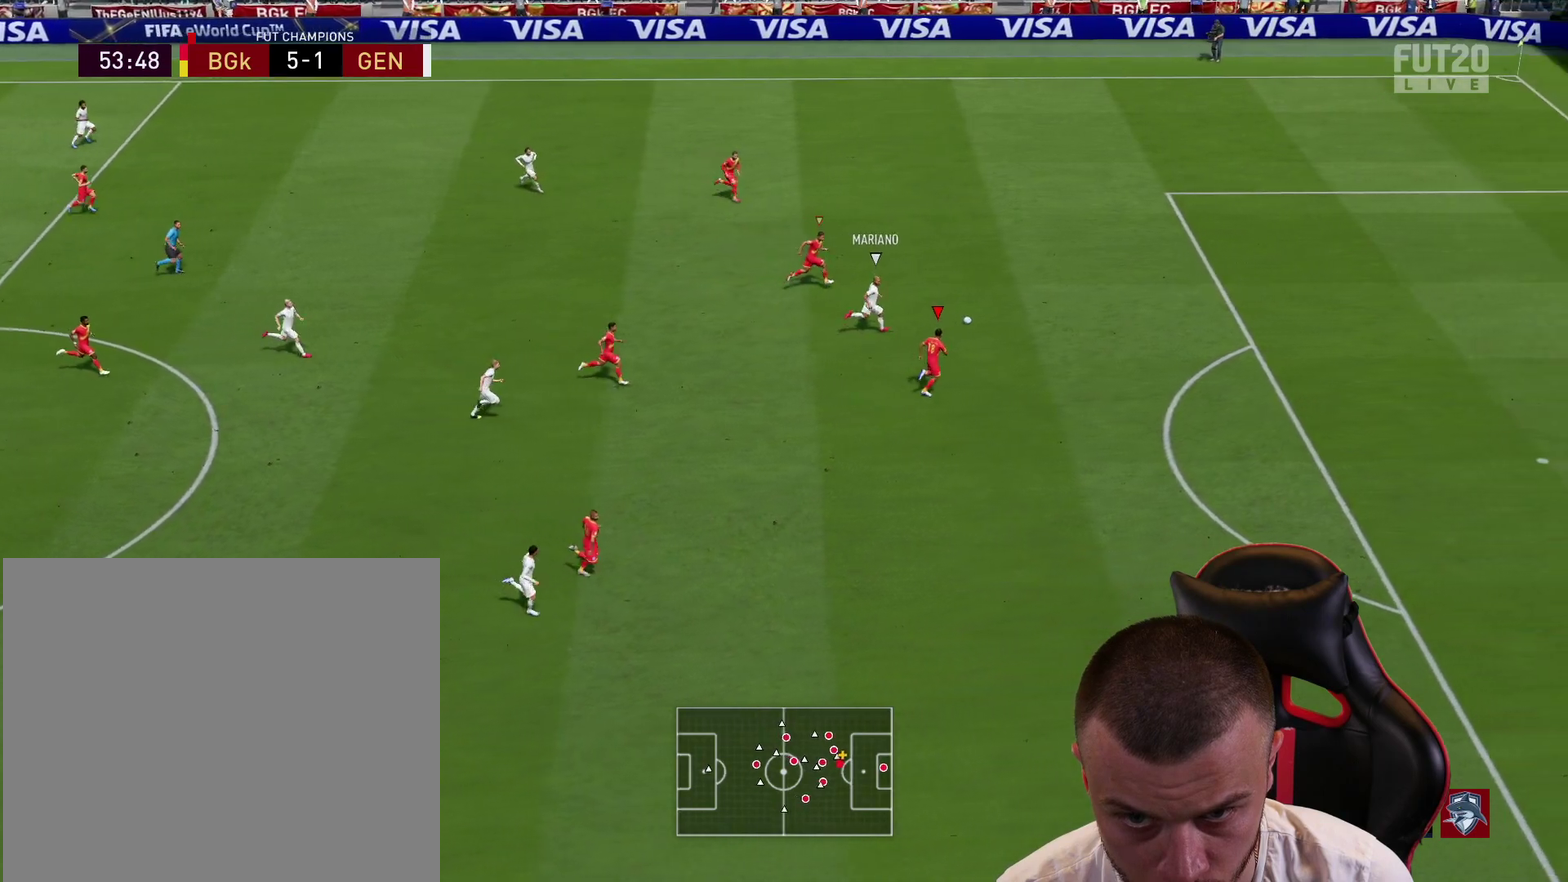
{"dt_ms": 400, "buttons": ["R1", "R2"], "left_stick": "up-right", "right_stick": "center", "events": []}
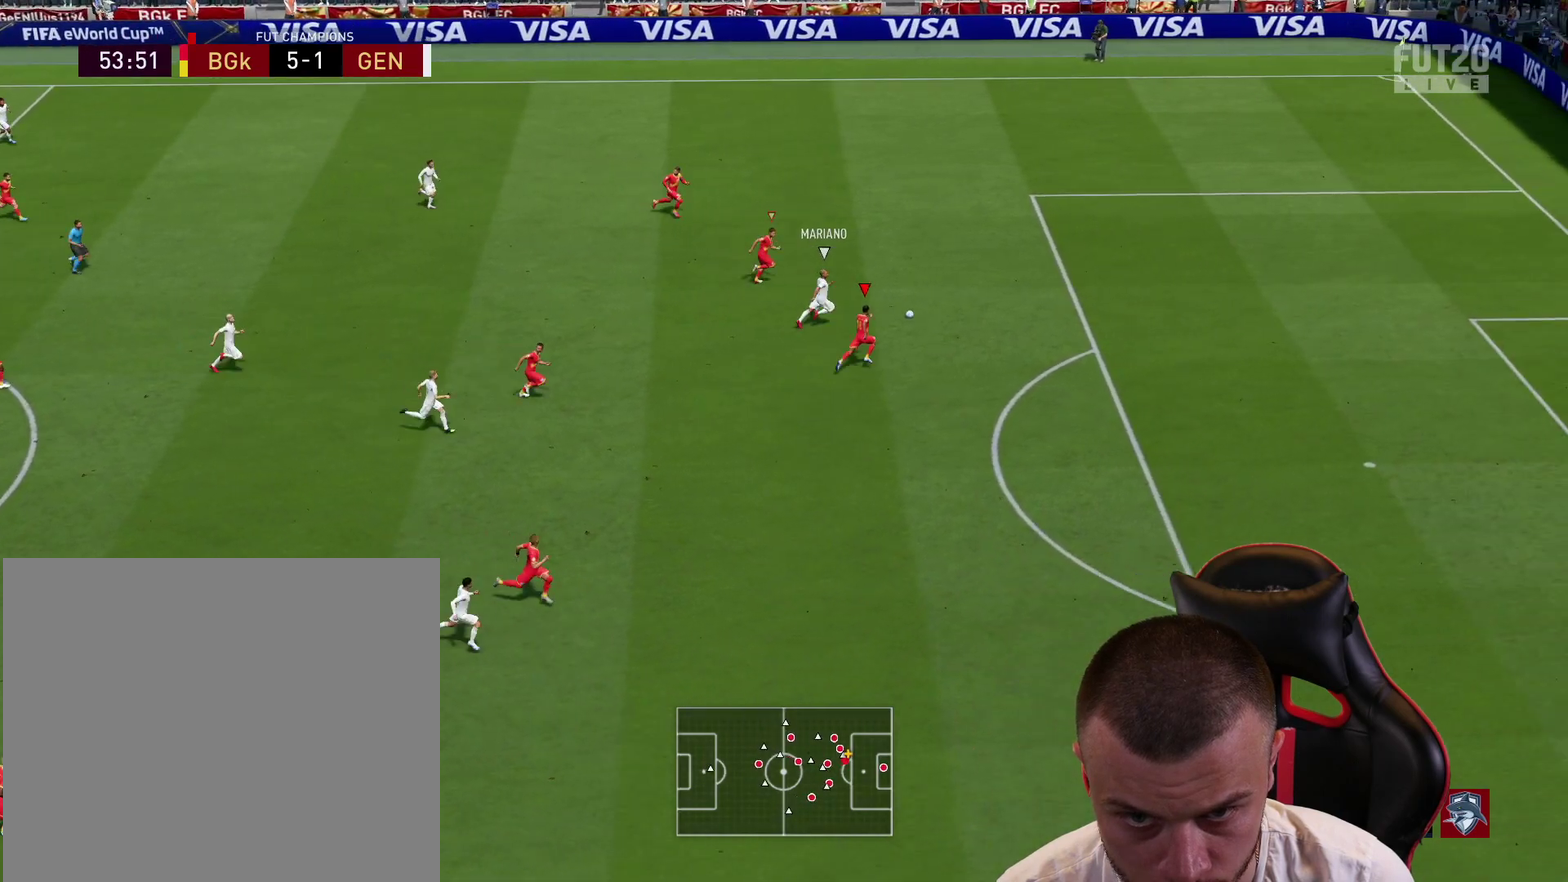
{"dt_ms": 300, "buttons": ["R1", "R2"], "left_stick": "up-right", "right_stick": "center", "events": []}
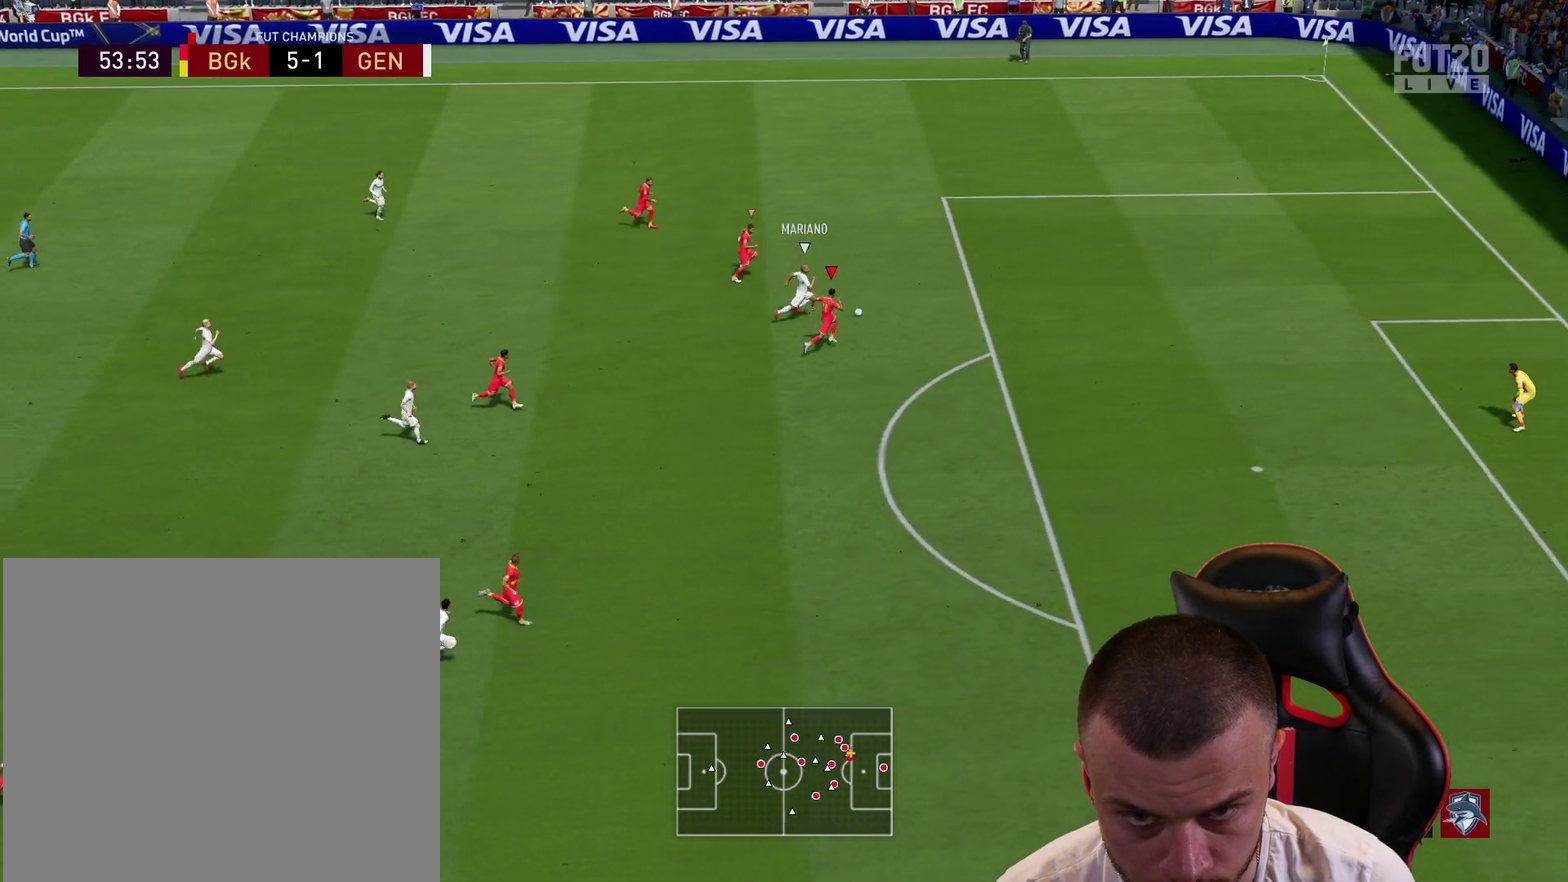
{"dt_ms": 601, "buttons": ["L2", "R1", "R2"], "left_stick": "right", "right_stick": "center", "events": [[34, "L2", "down"], [100, "left_stick", "right"]]}
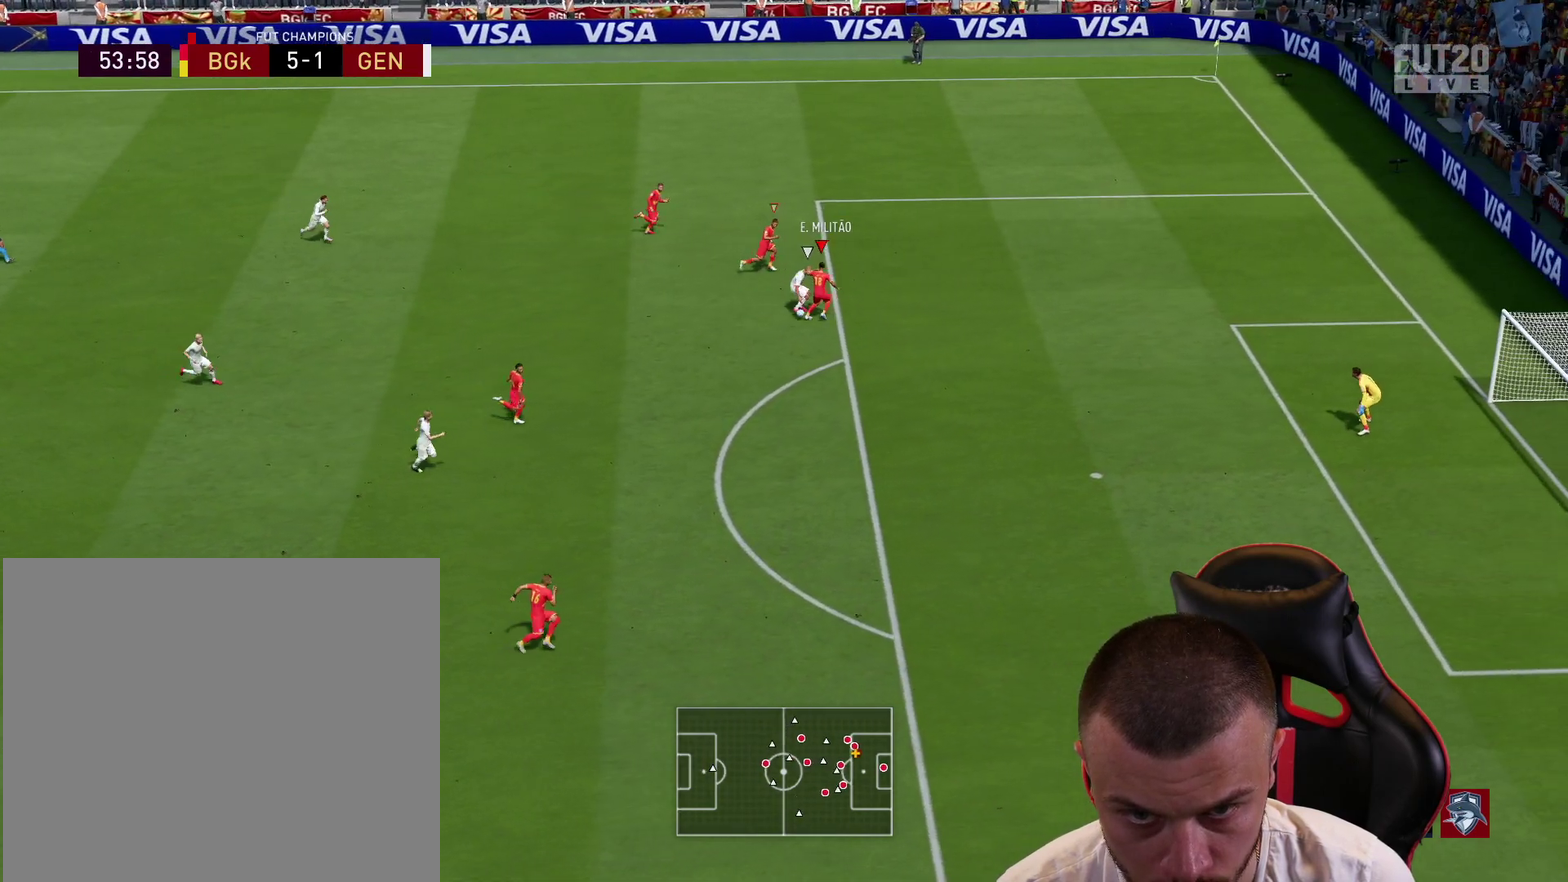
{"dt_ms": 701, "buttons": ["L2", "R1", "R2"], "left_stick": "down-left", "right_stick": "center", "events": [[200, "left_stick", "down-right"], [350, "left_stick", "down"], [667, "left_stick", "down-left"]]}
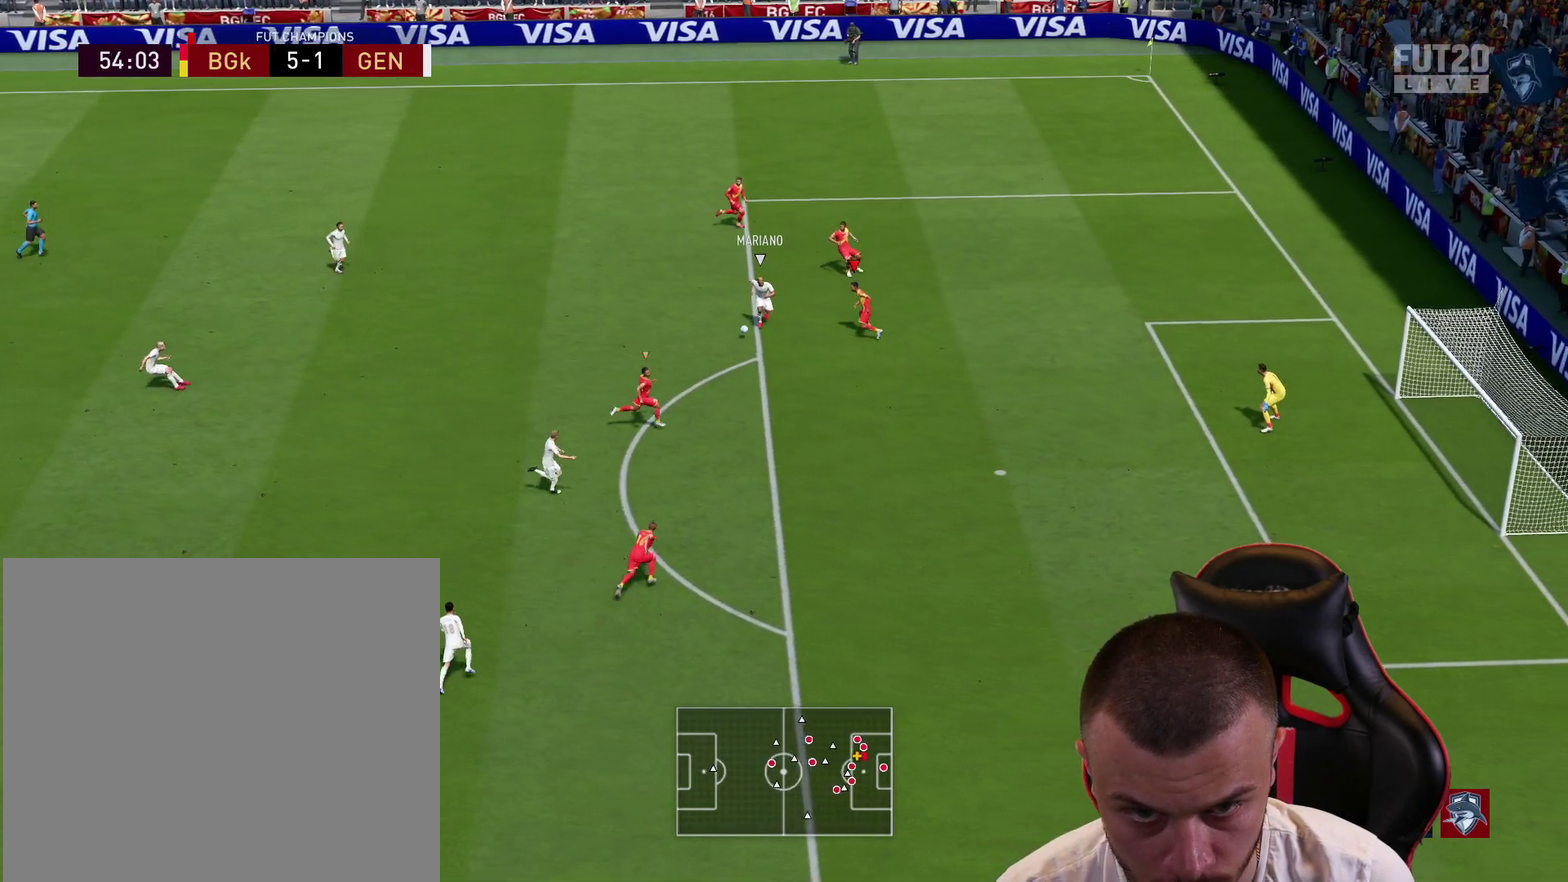
{"dt_ms": 600, "buttons": ["L2", "R1", "R2"], "left_stick": "down-left", "right_stick": "center", "events": [[150, "SQUARE", "down"], [300, "SQUARE", "up"]]}
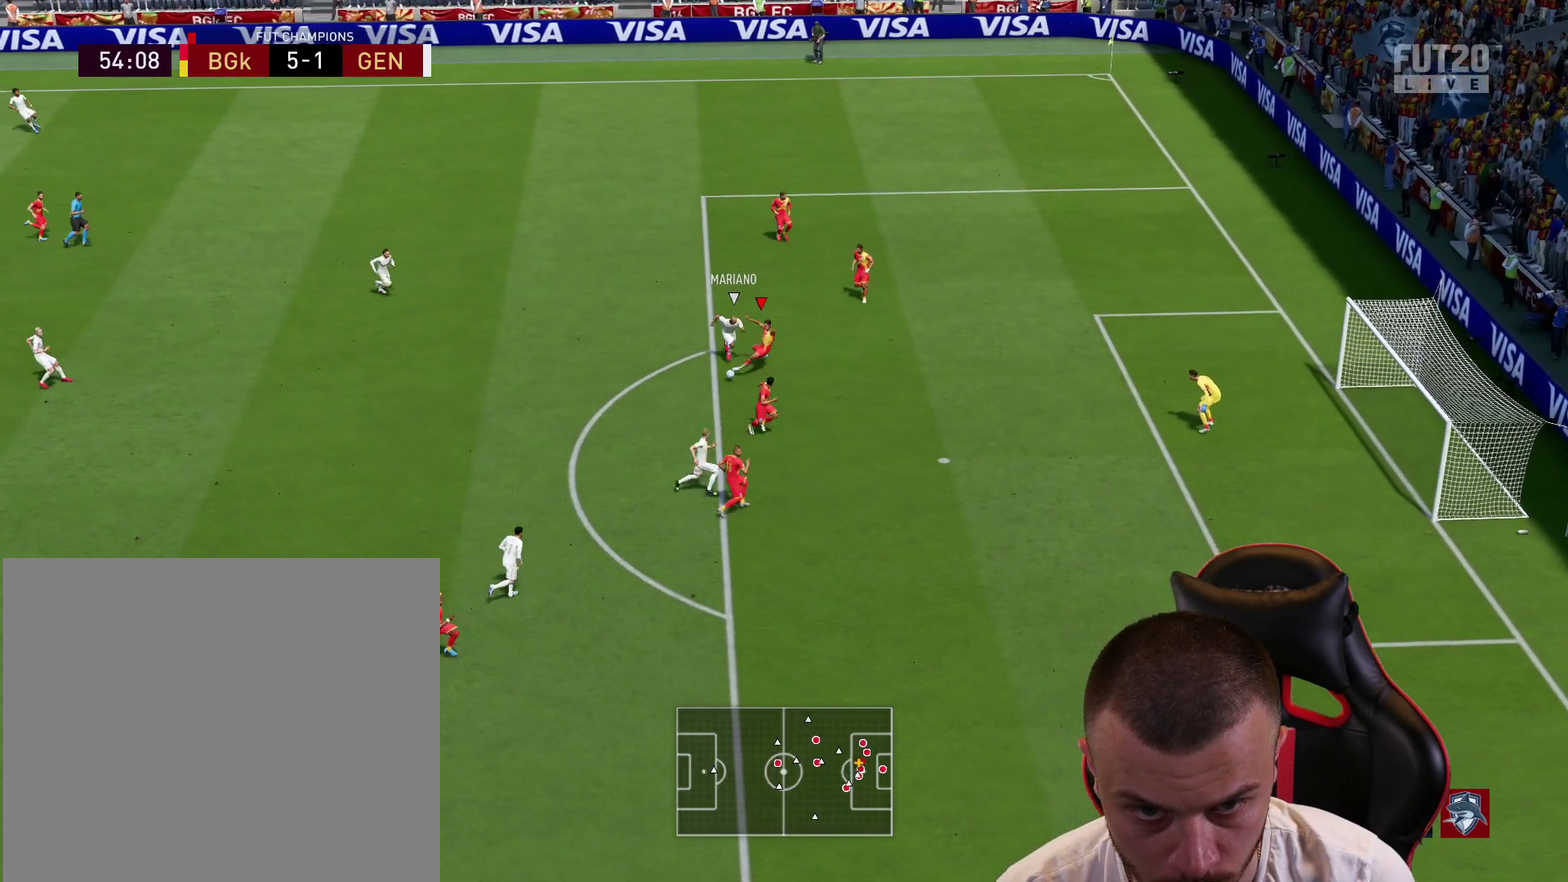
{"dt_ms": 301, "buttons": ["L2", "R1", "R2"], "left_stick": "down-left", "right_stick": "center", "events": []}
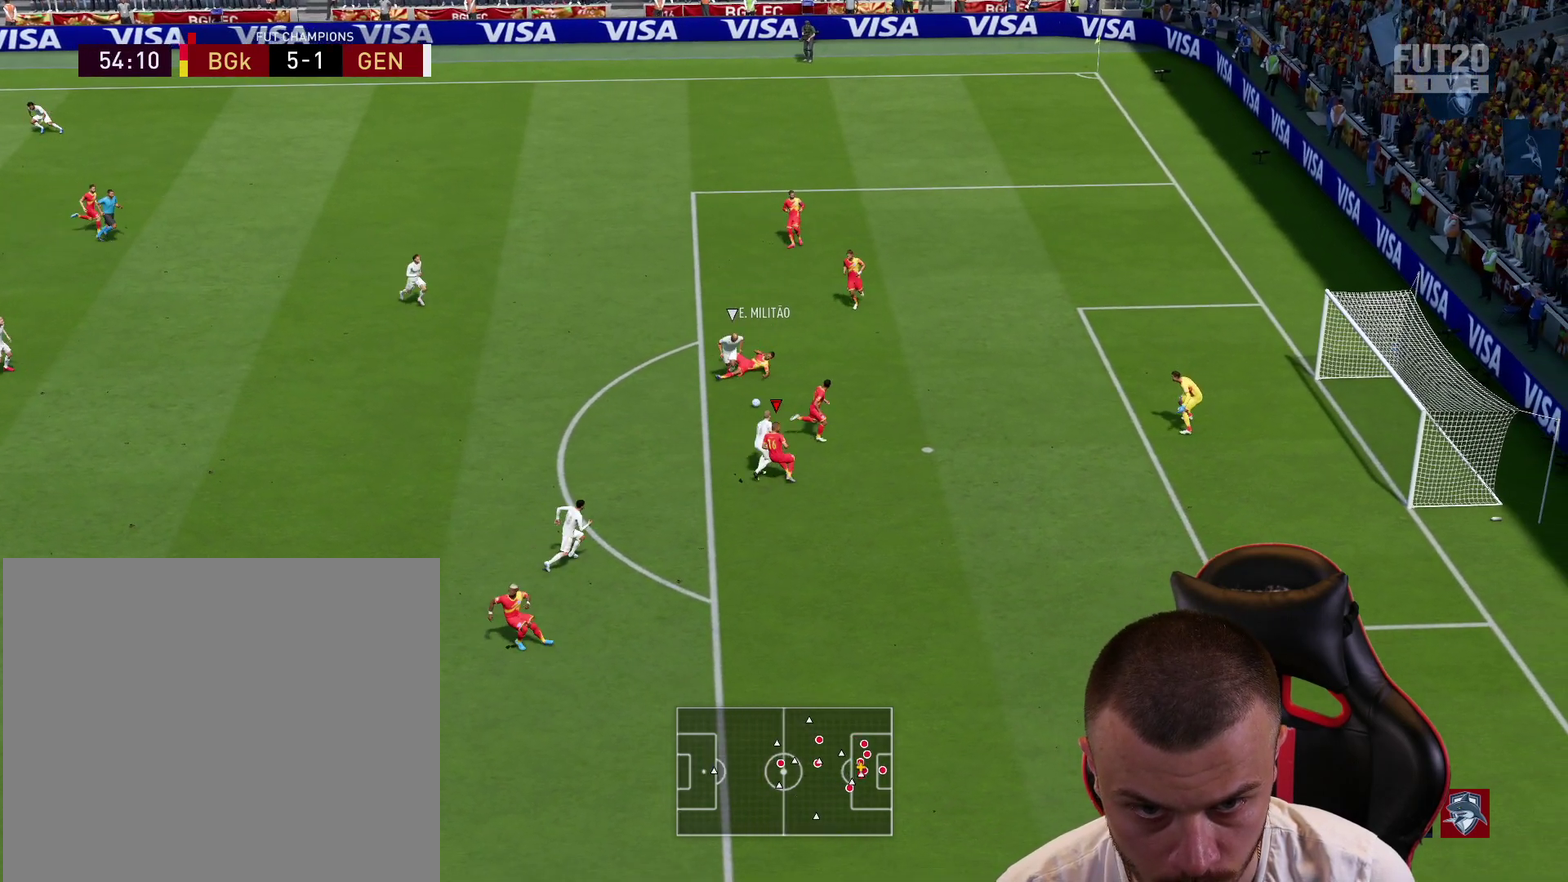
{"dt_ms": 500, "buttons": ["L2", "R1"], "left_stick": "left", "right_stick": "center", "events": [[116, "R2", "up"], [200, "left_stick", "left"], [317, "L1", "down"], [383, "L1", "up"]]}
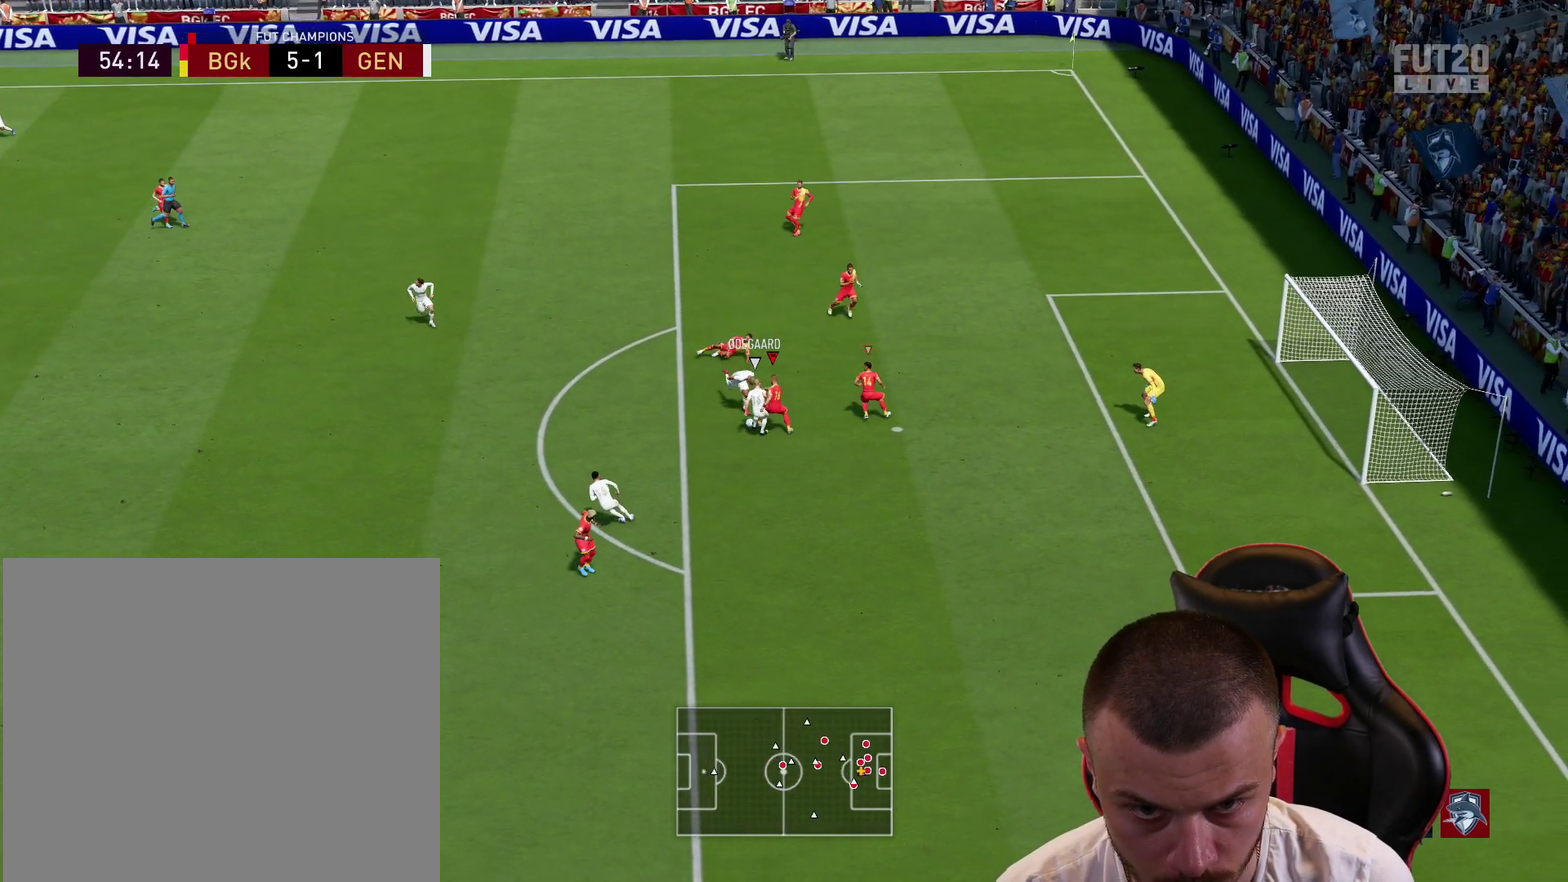
{"dt_ms": 601, "buttons": ["L2", "R1", "R2"], "left_stick": "down-left", "right_stick": "center", "events": [[384, "R2", "down"], [501, "left_stick", "down-left"]]}
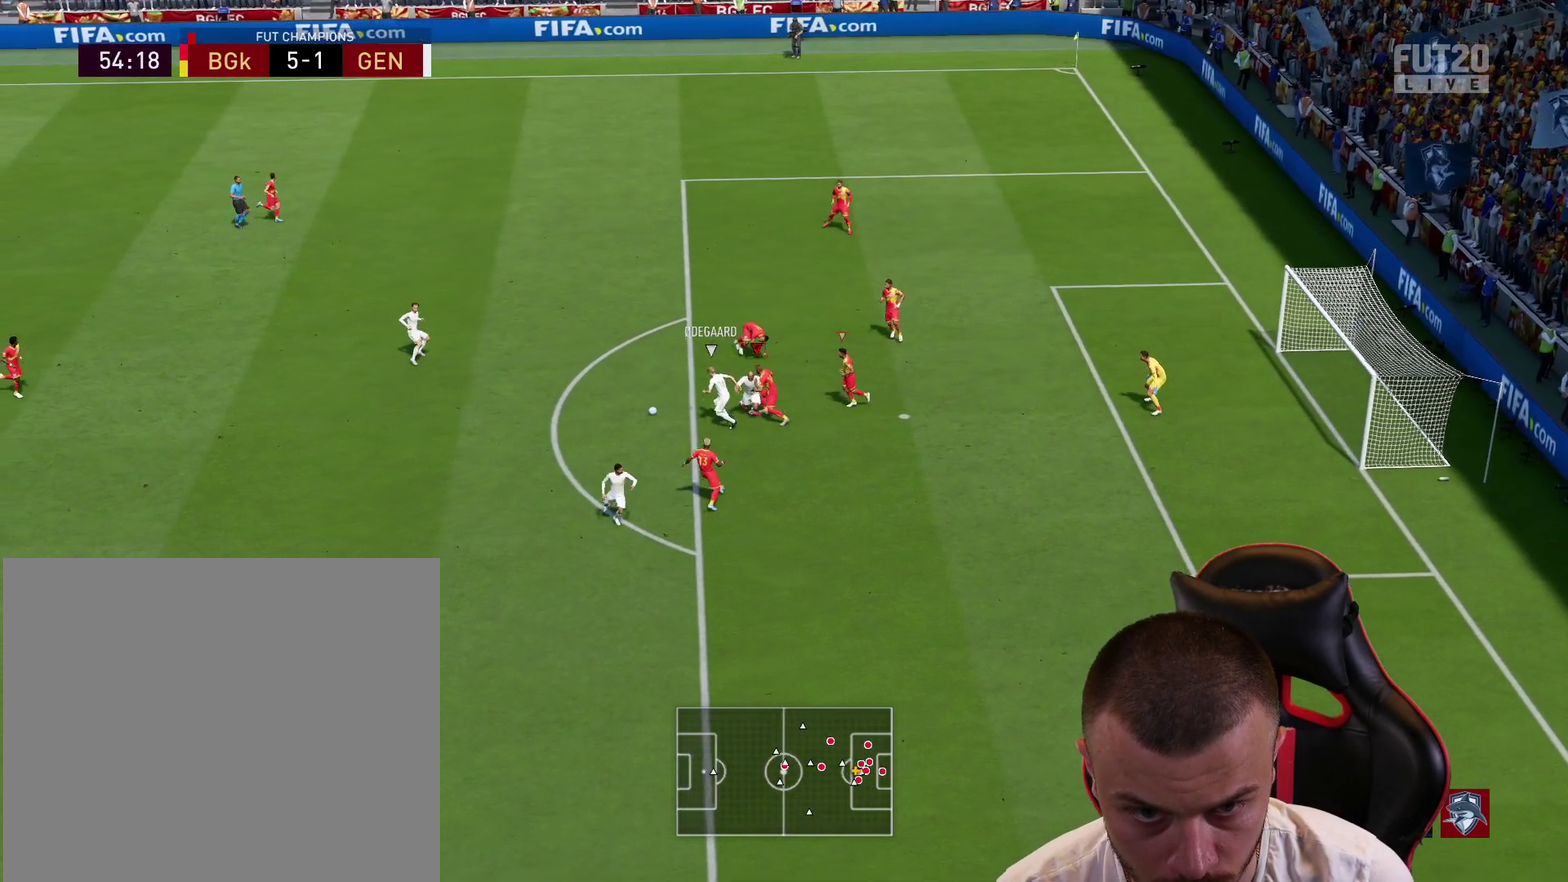
{"dt_ms": 400, "buttons": ["L1", "L2", "R1", "R2"], "left_stick": "left", "right_stick": "center", "events": [[250, "left_stick", "left"], [317, "L1", "down"]]}
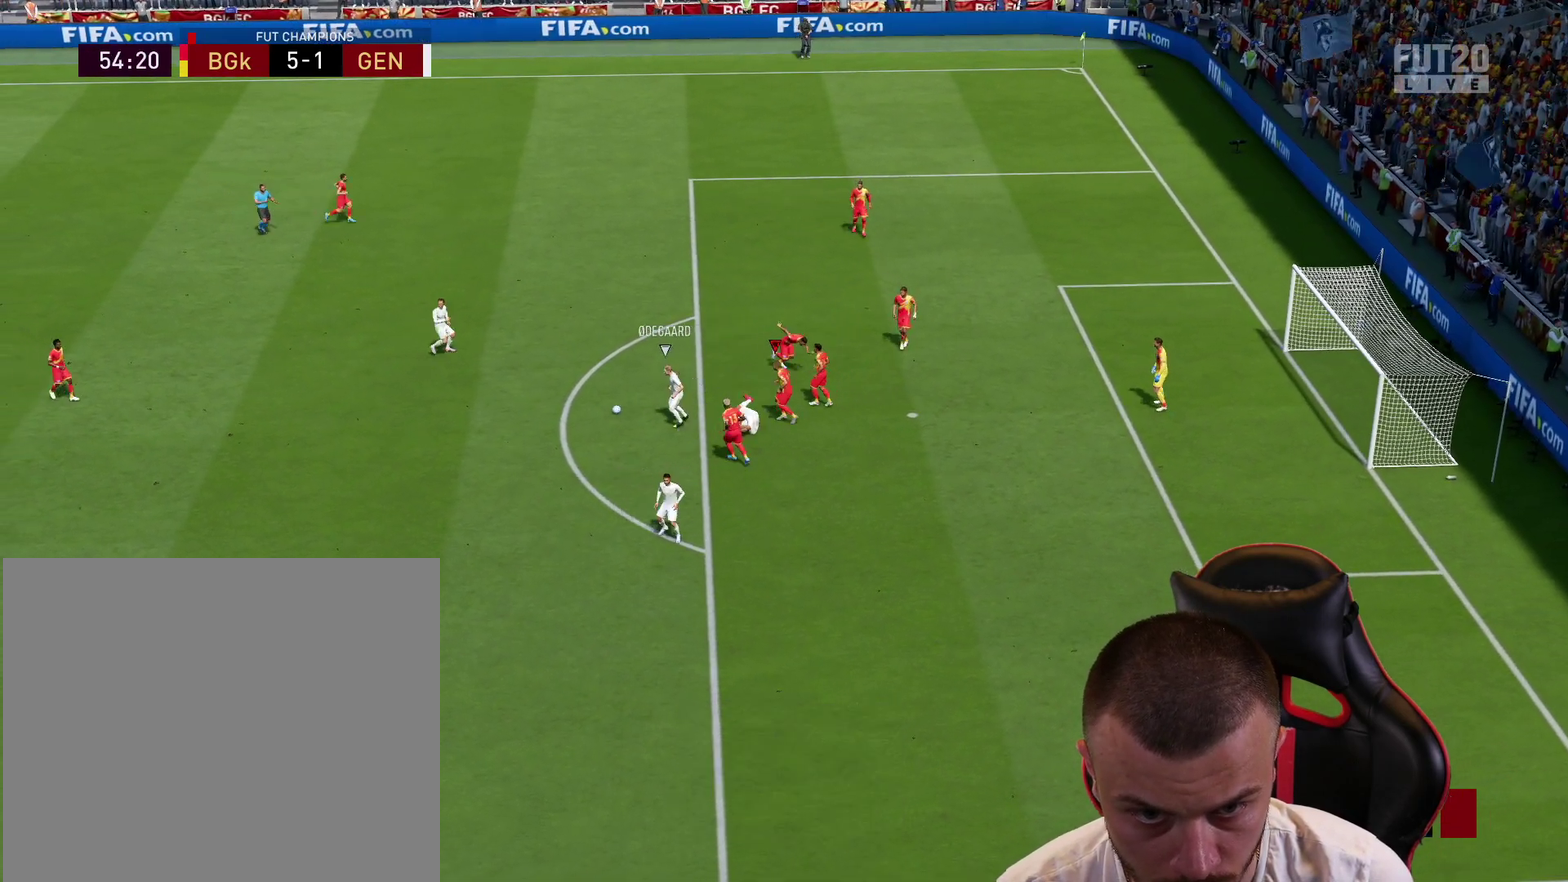
{"dt_ms": 501, "buttons": ["L2", "R1"], "left_stick": "down-left", "right_stick": "center", "events": [[33, "left_stick", "down-left"], [67, "L1", "up"], [83, "R2", "up"]]}
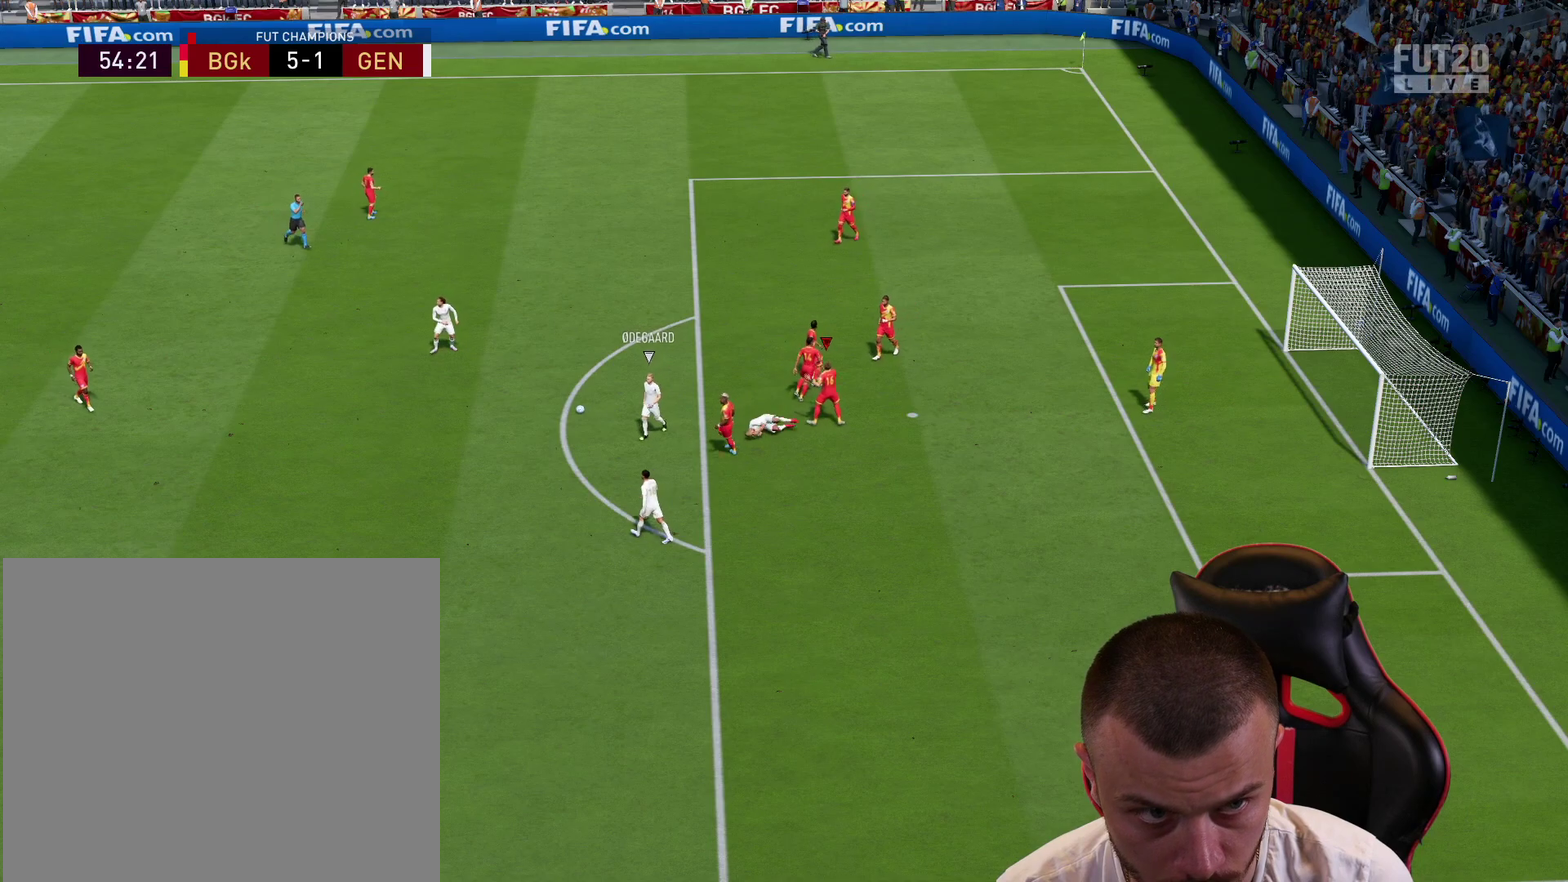
{"dt_ms": 383, "buttons": ["L2"], "left_stick": "left", "right_stick": "center"}
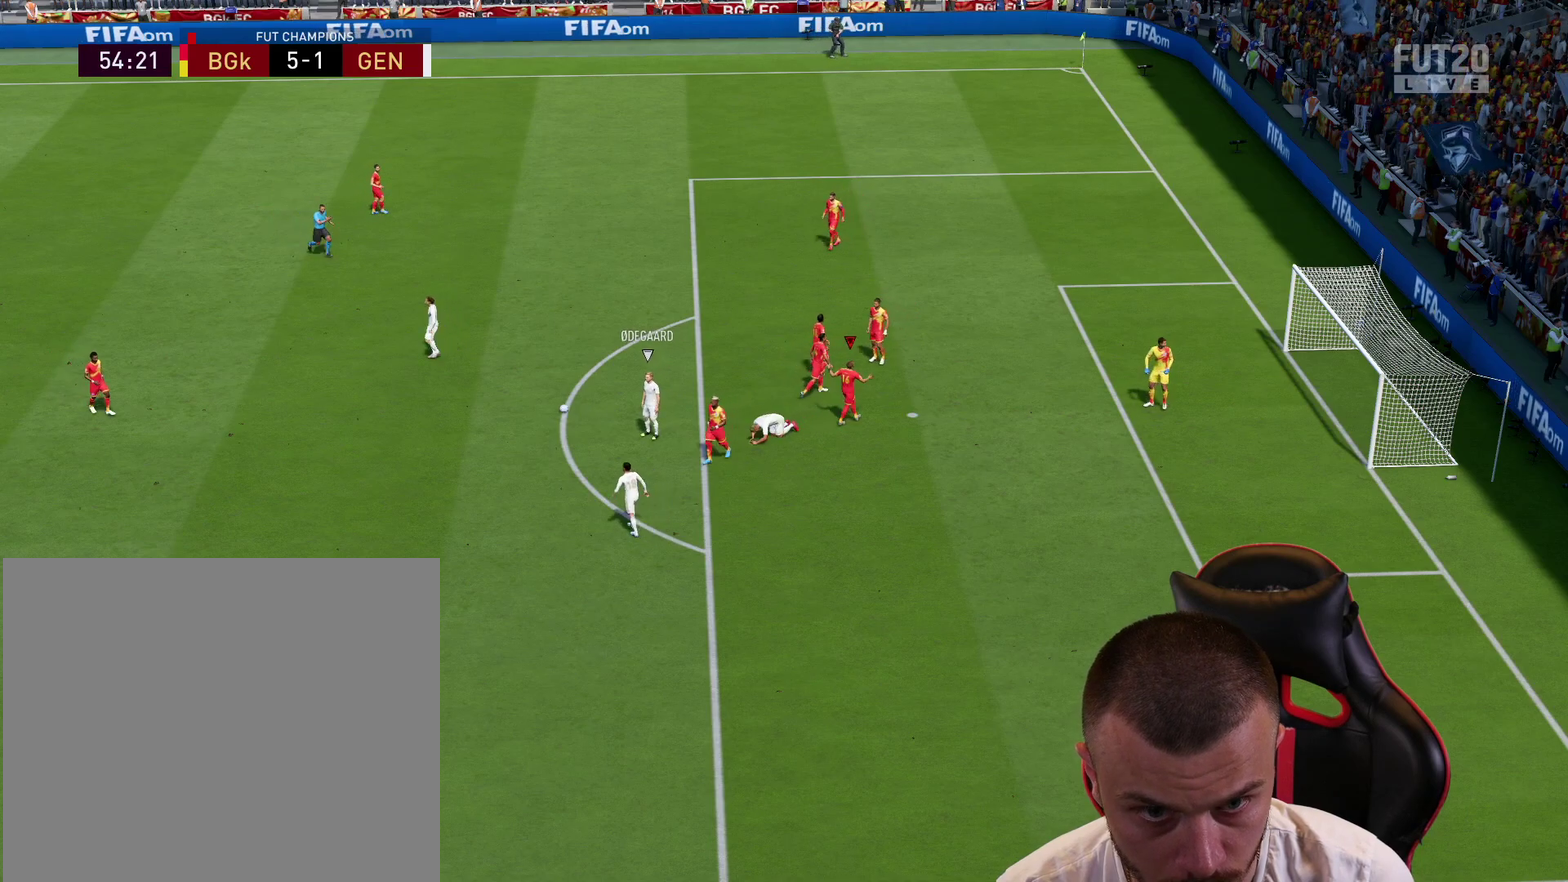
{"dt_ms": 601, "buttons": [], "left_stick": "center", "right_stick": "center", "events": [[17, "left_stick", "center"], [50, "L2", "up"]]}
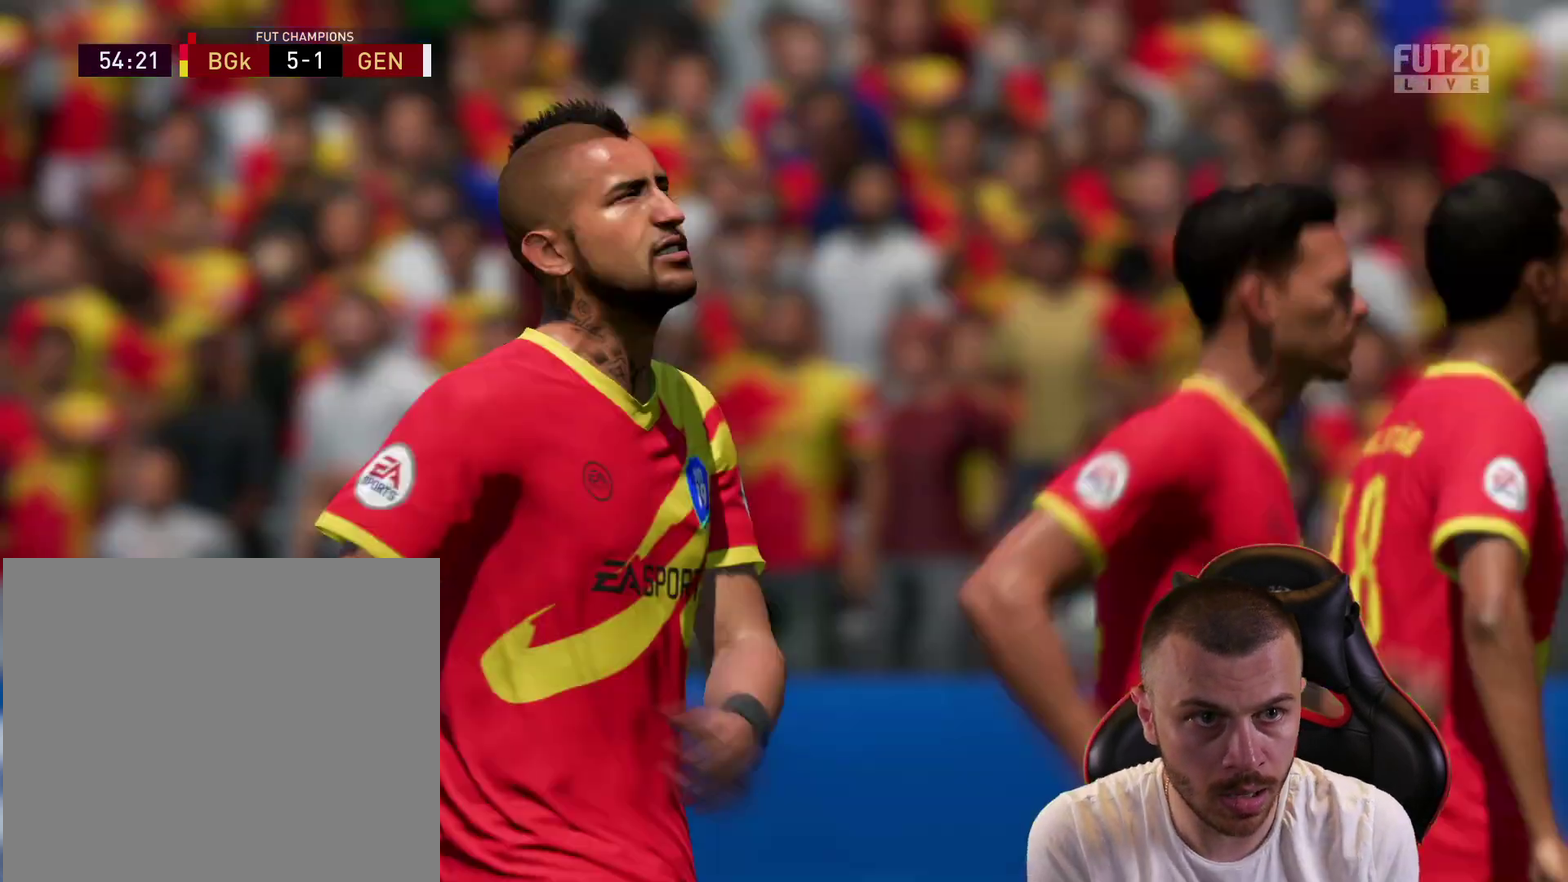
{"dt_ms": 500, "buttons": [], "left_stick": "center", "right_stick": "center", "events": []}
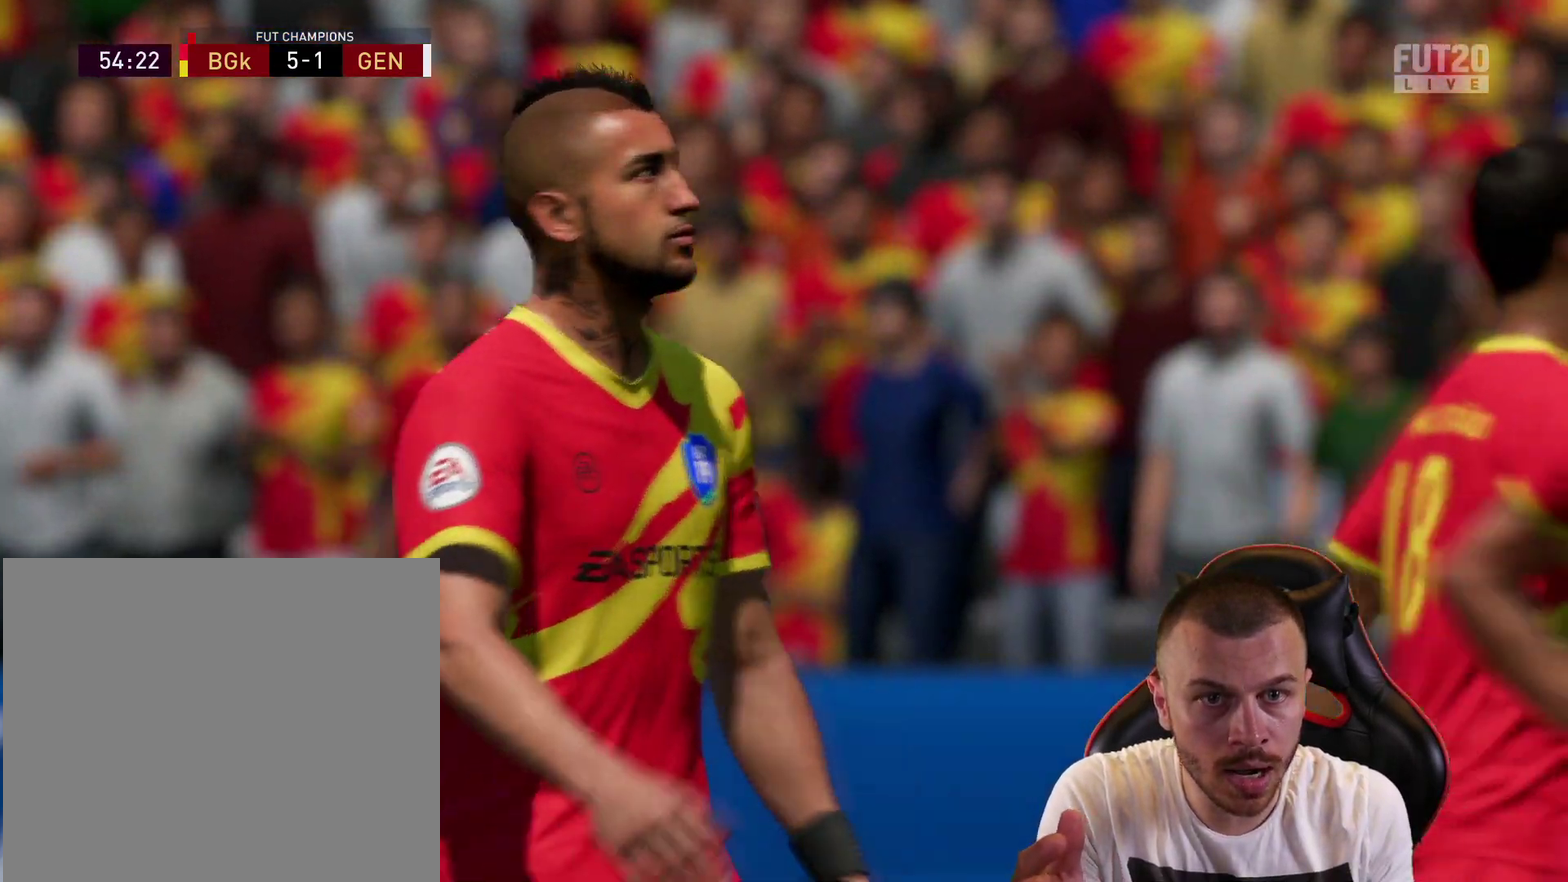
{"dt_ms": 601, "buttons": [], "left_stick": "center", "right_stick": "center", "events": []}
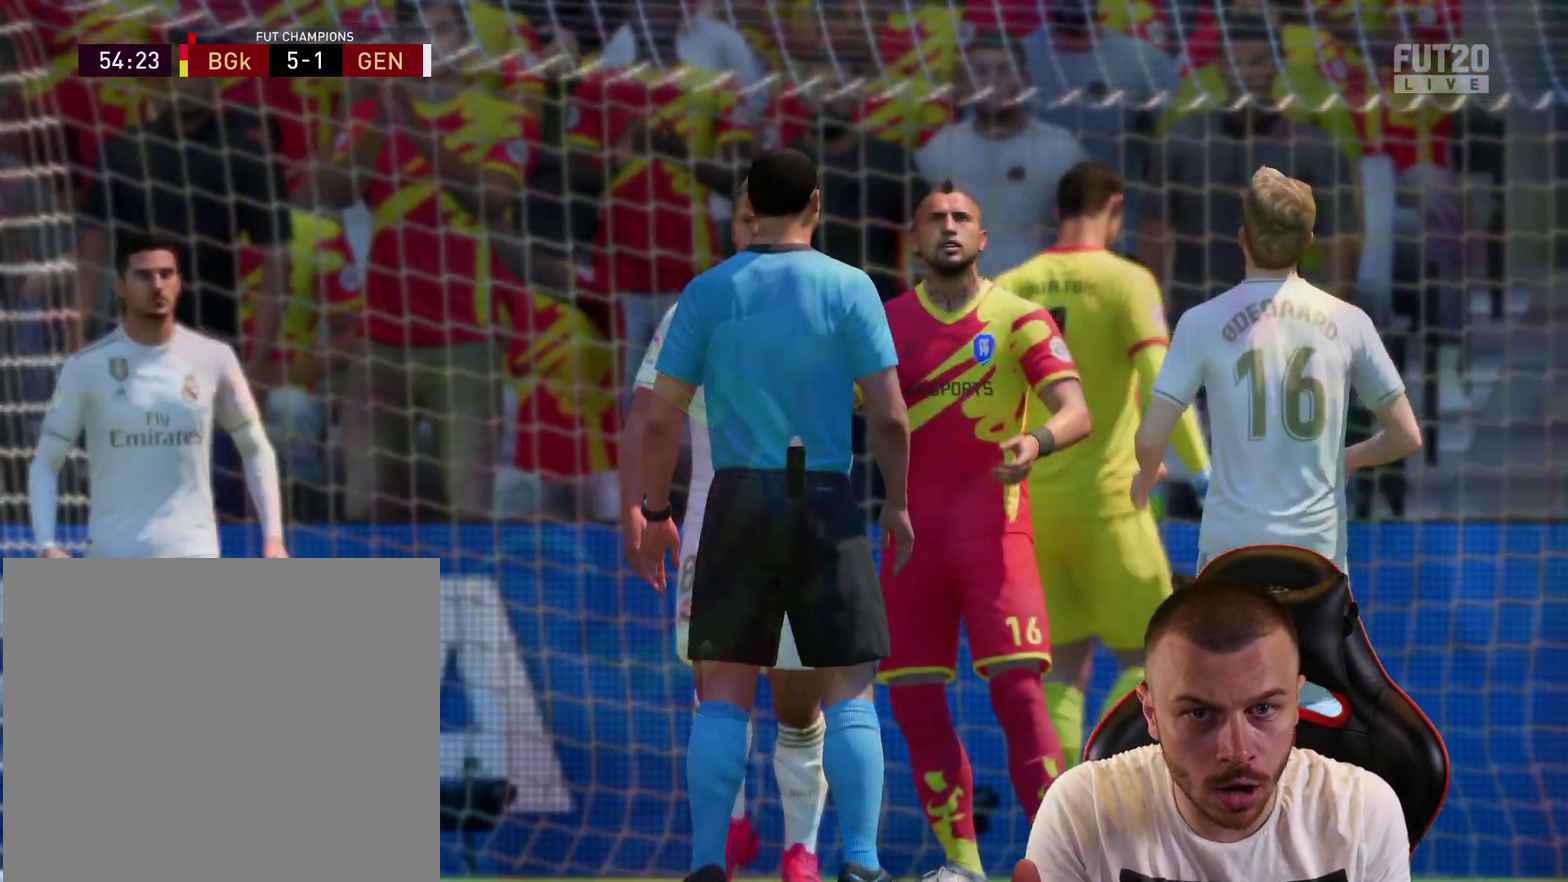
{"dt_ms": 400, "buttons": [], "left_stick": "center", "right_stick": "center", "events": [[300, "left_stick", "left"], [384, "left_stick", "center"]]}
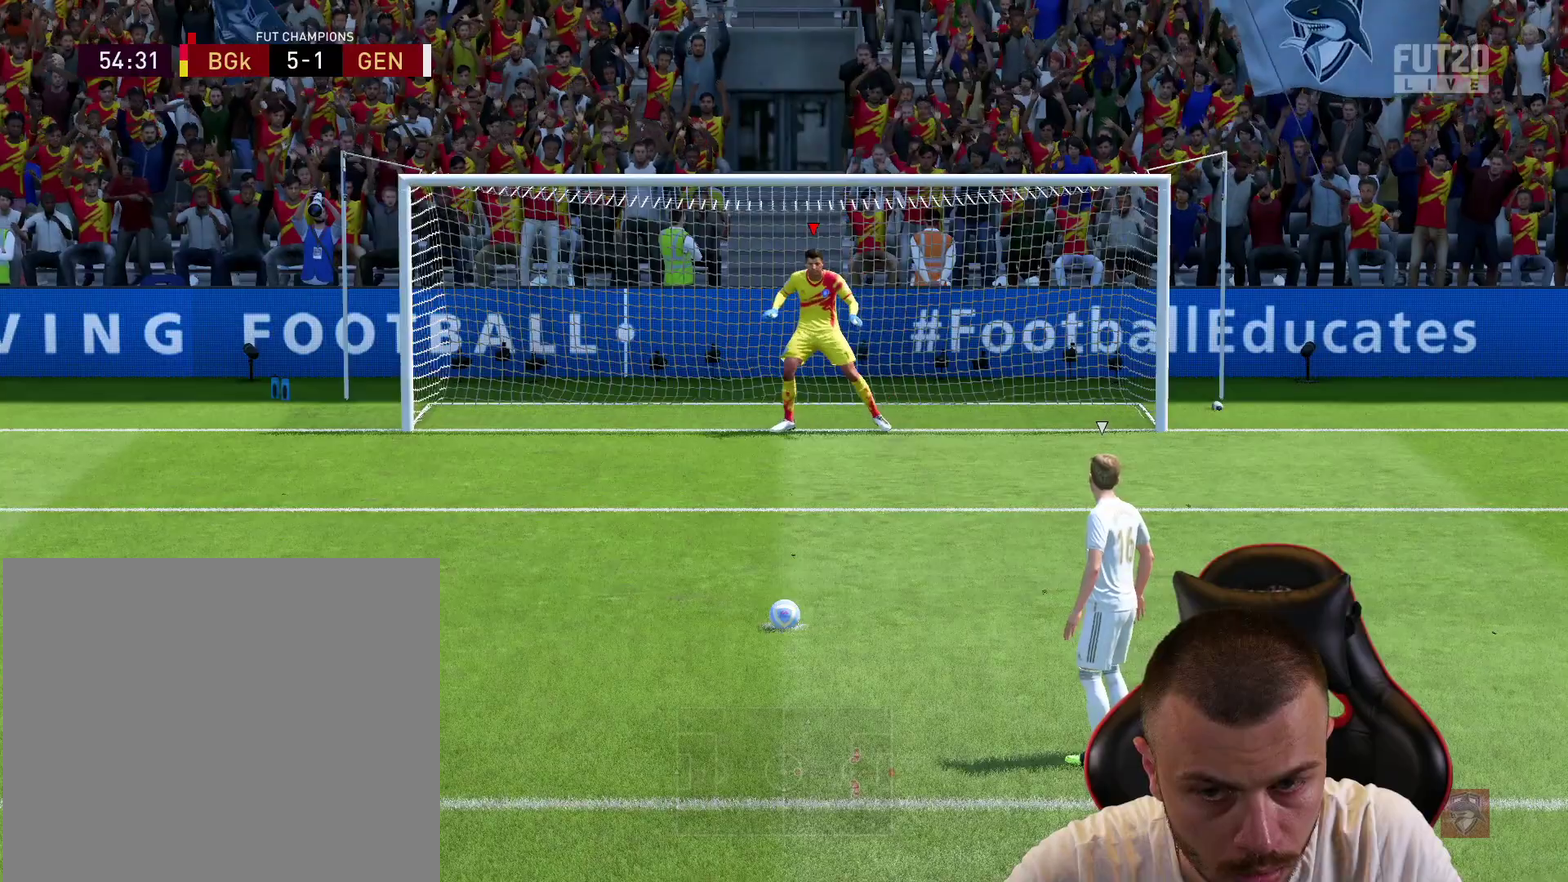
{"dt_ms": 501, "buttons": [], "left_stick": "right", "right_stick": "center", "events": [[251, "left_stick", "right"]]}
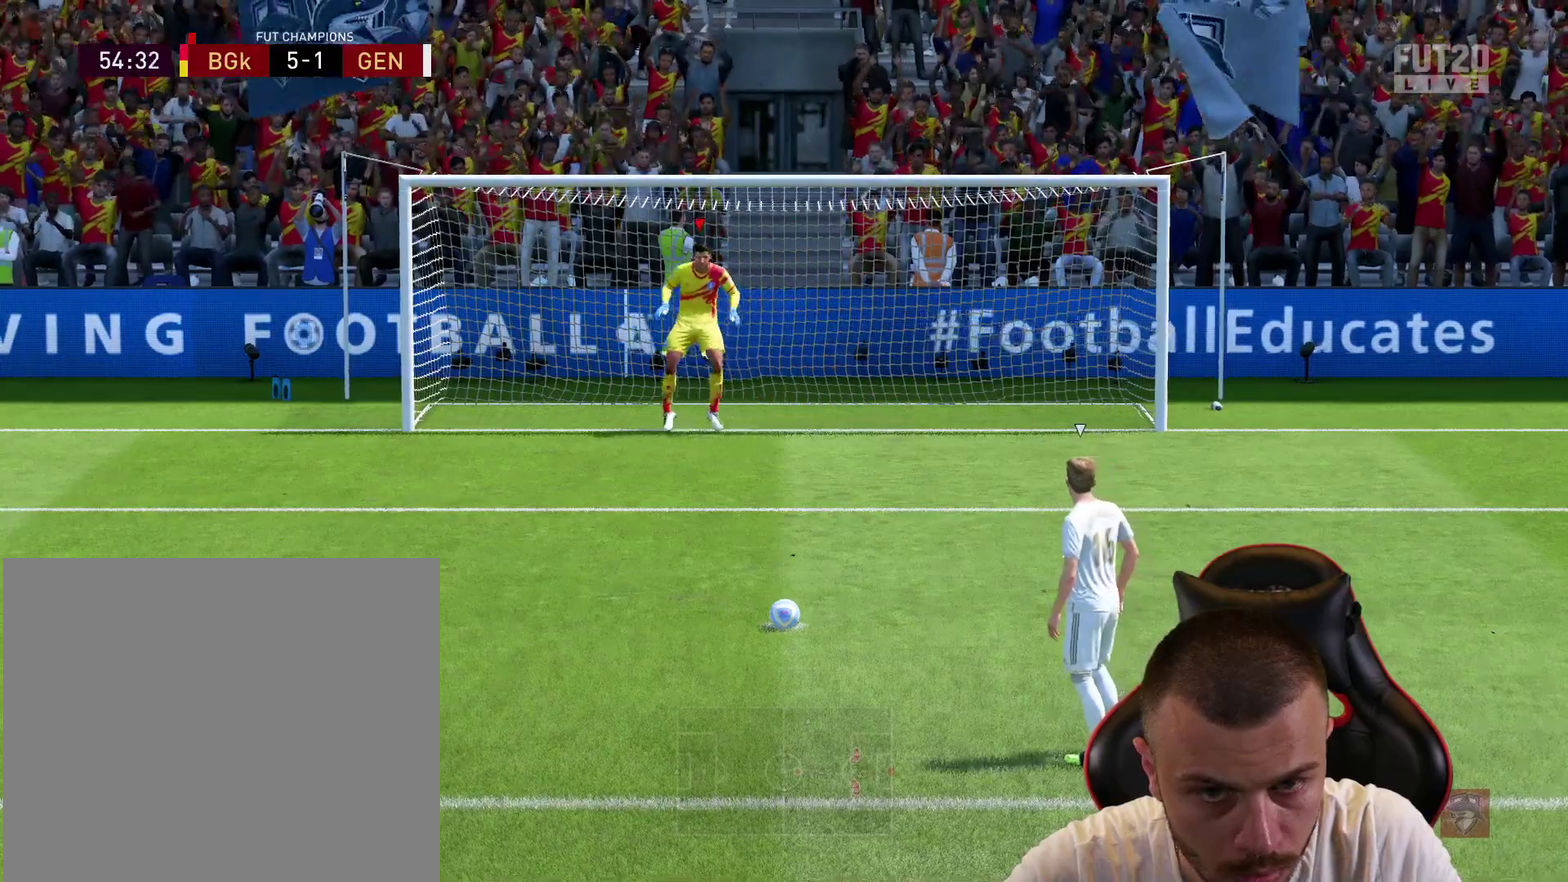
{"dt_ms": 500, "buttons": [], "left_stick": "right", "right_stick": "center", "events": []}
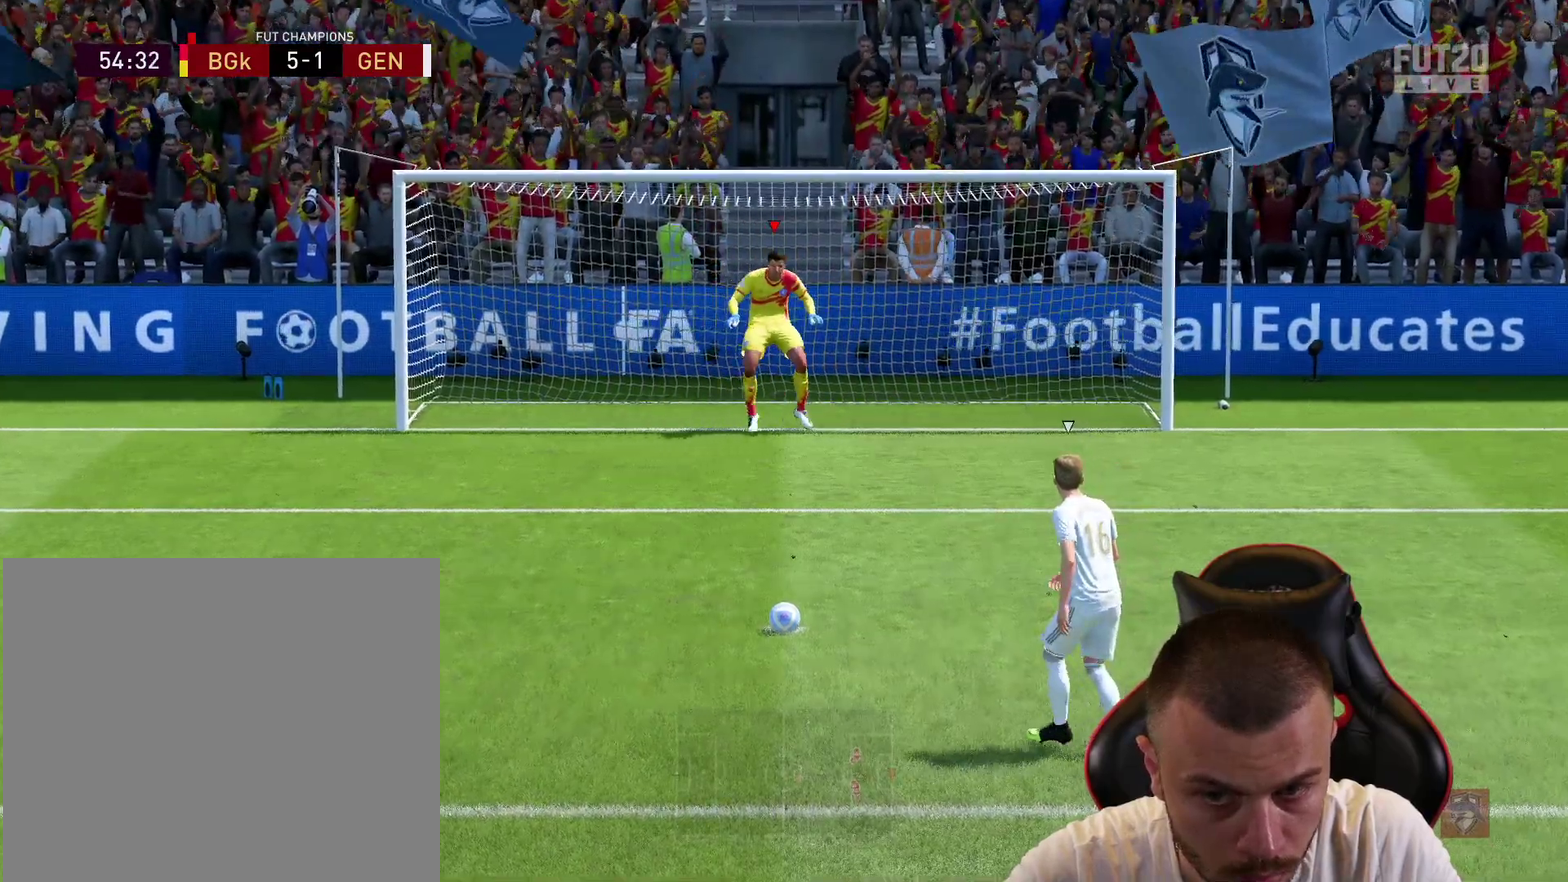
{"dt_ms": 501, "buttons": [], "left_stick": "left", "right_stick": "center", "events": [[17, "left_stick", "center"], [451, "left_stick", "left"]]}
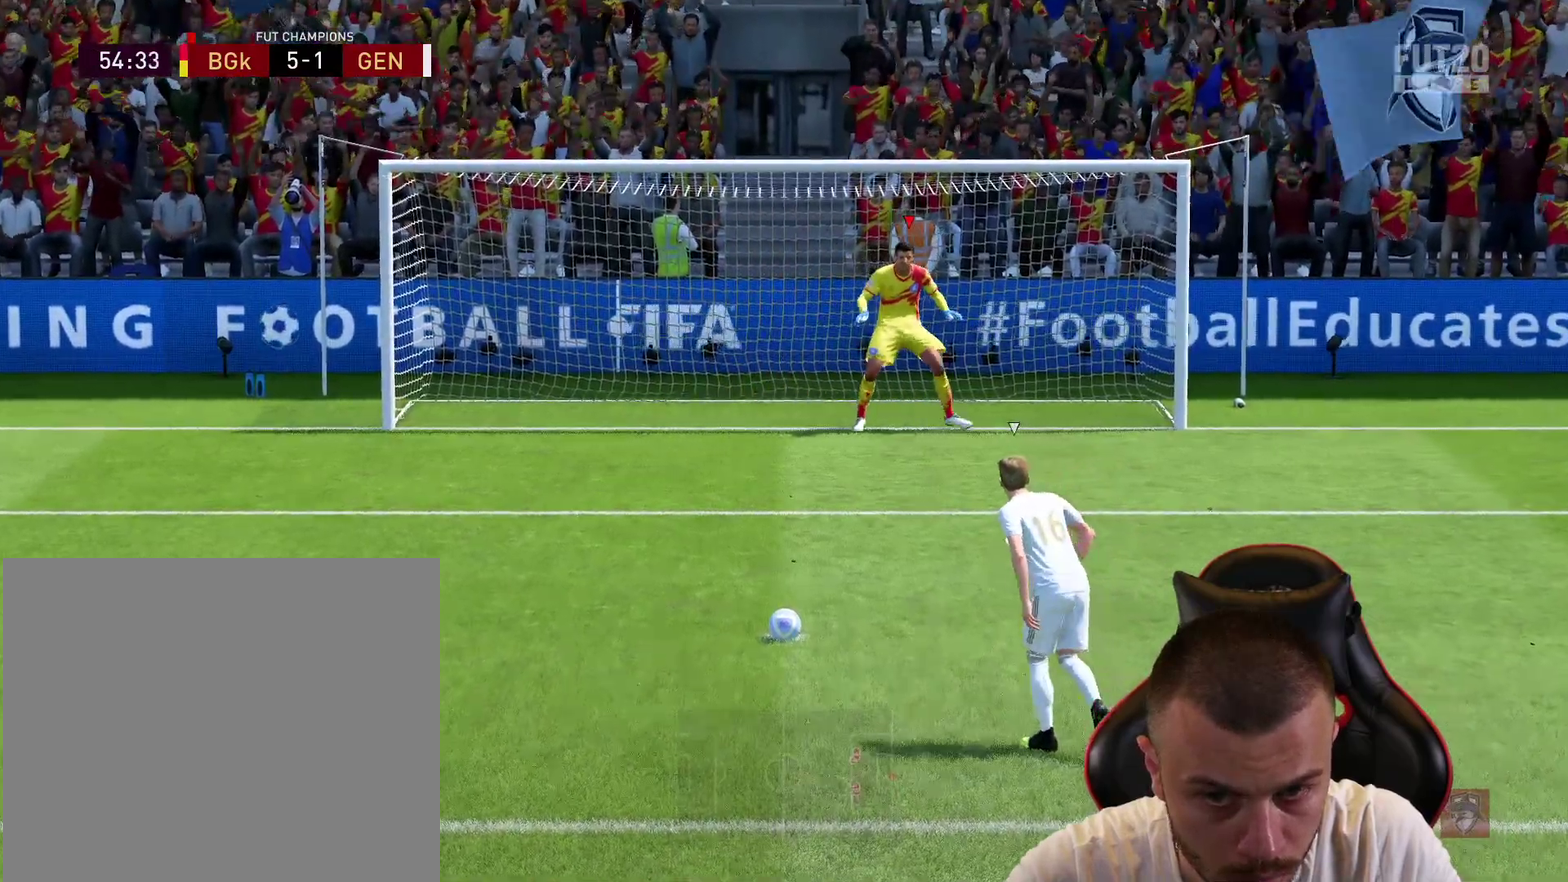
{"dt_ms": 500, "buttons": [], "left_stick": "center", "right_stick": "center", "events": [[334, "left_stick", "center"]]}
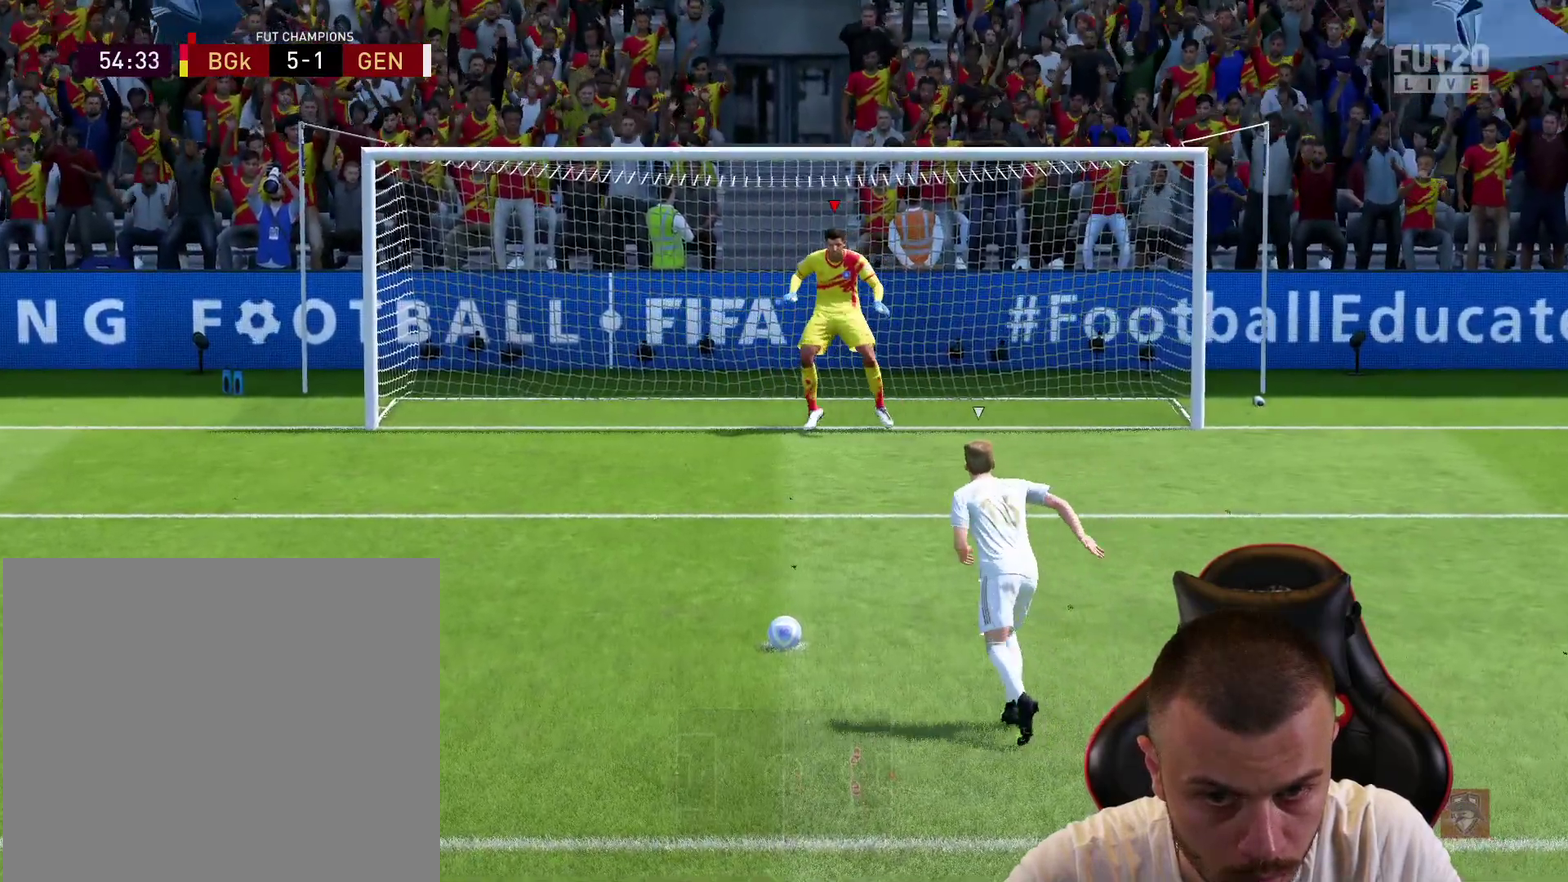
{"dt_ms": 601, "buttons": [], "left_stick": "center", "right_stick": "right", "events": [[67, "right_stick", "right"]]}
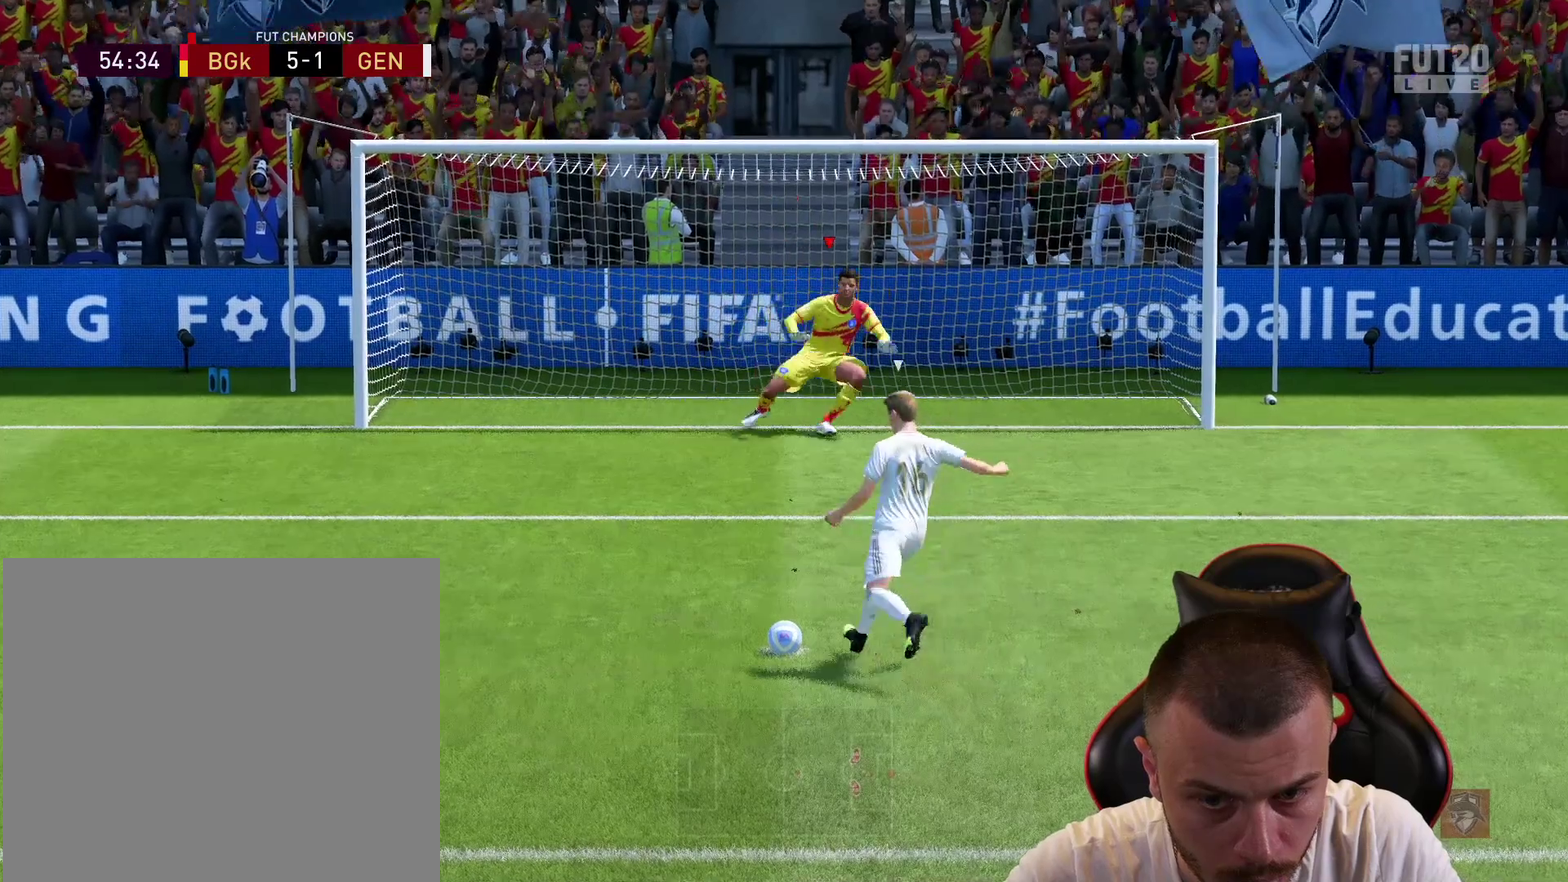
{"dt_ms": 400, "buttons": [], "left_stick": "center", "right_stick": "center", "events": [[367, "right_stick", "center"]]}
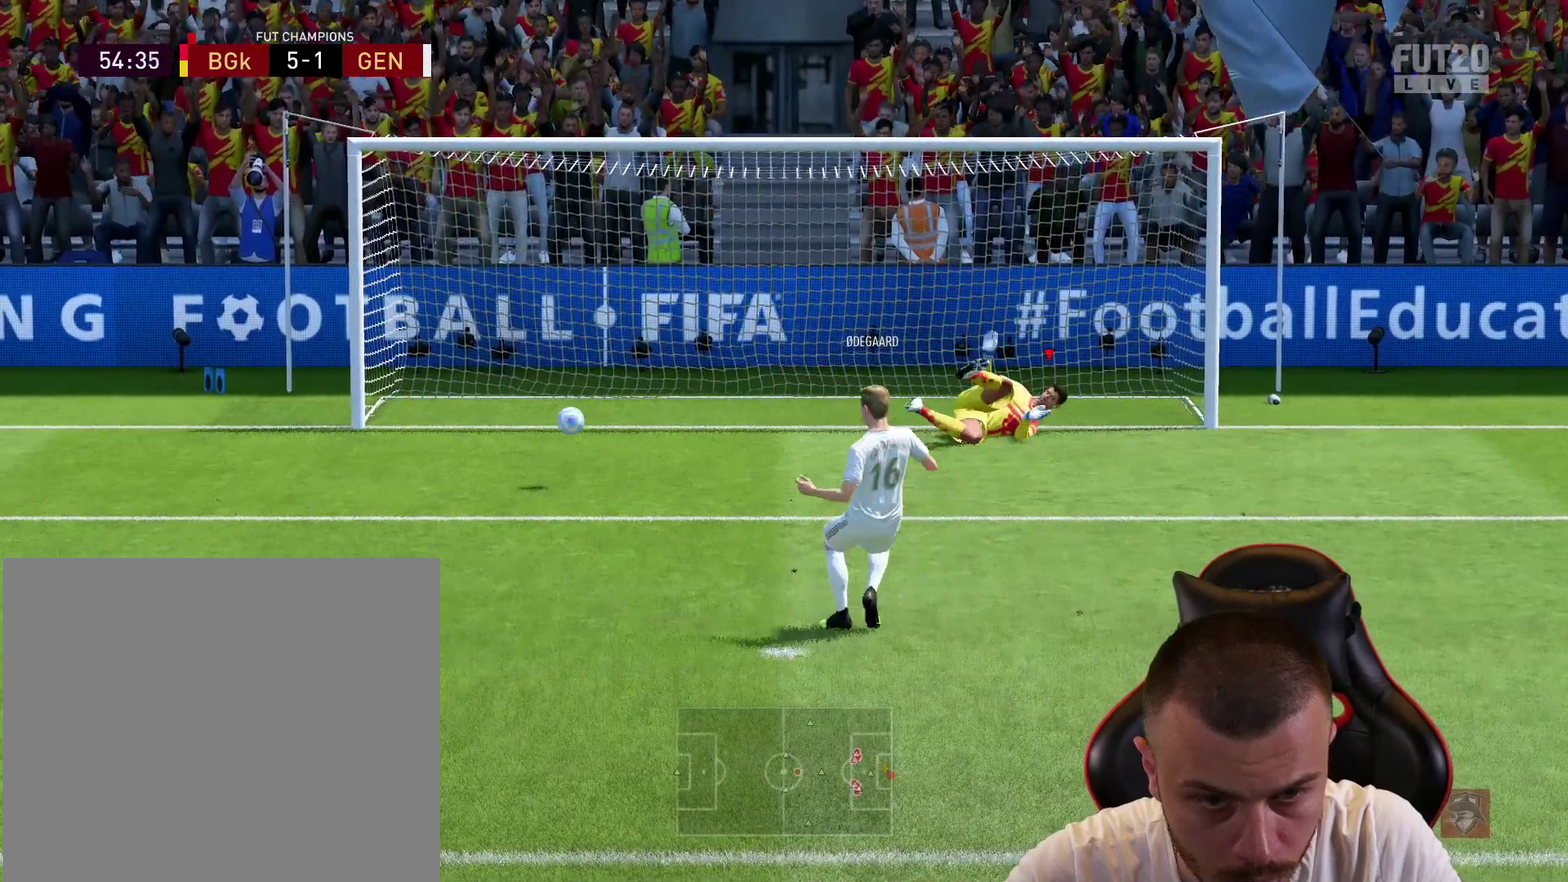
{"dt_ms": 301, "buttons": [], "left_stick": "center", "right_stick": "center", "events": []}
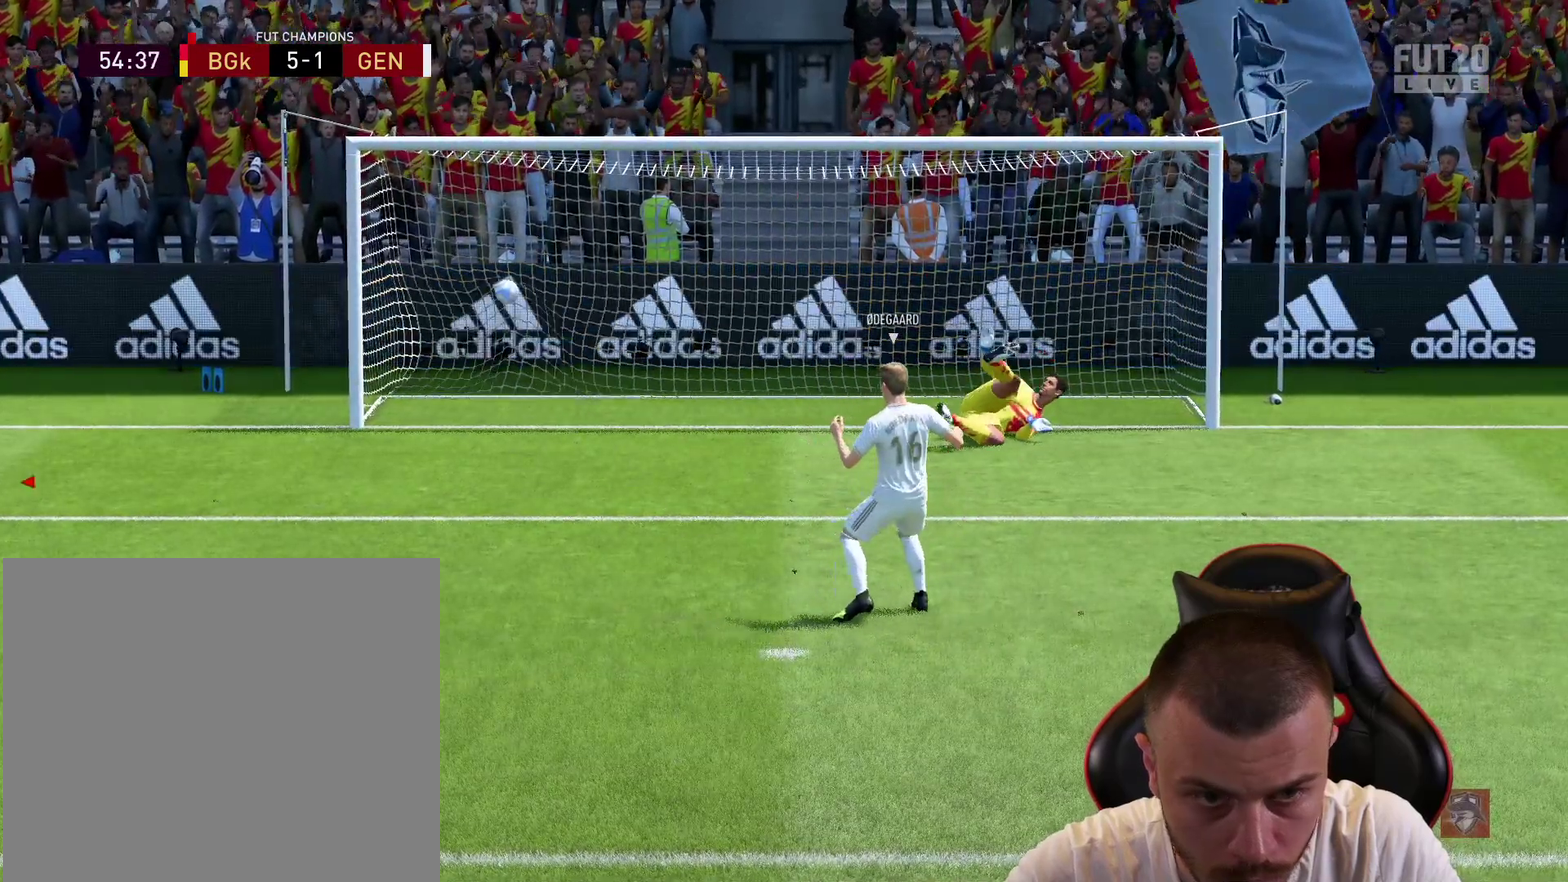
{"dt_ms": 600, "buttons": ["R2"], "left_stick": "center", "right_stick": "center", "events": [[233, "left_stick", "up-left"], [450, "R2", "down"], [450, "left_stick", "center"]]}
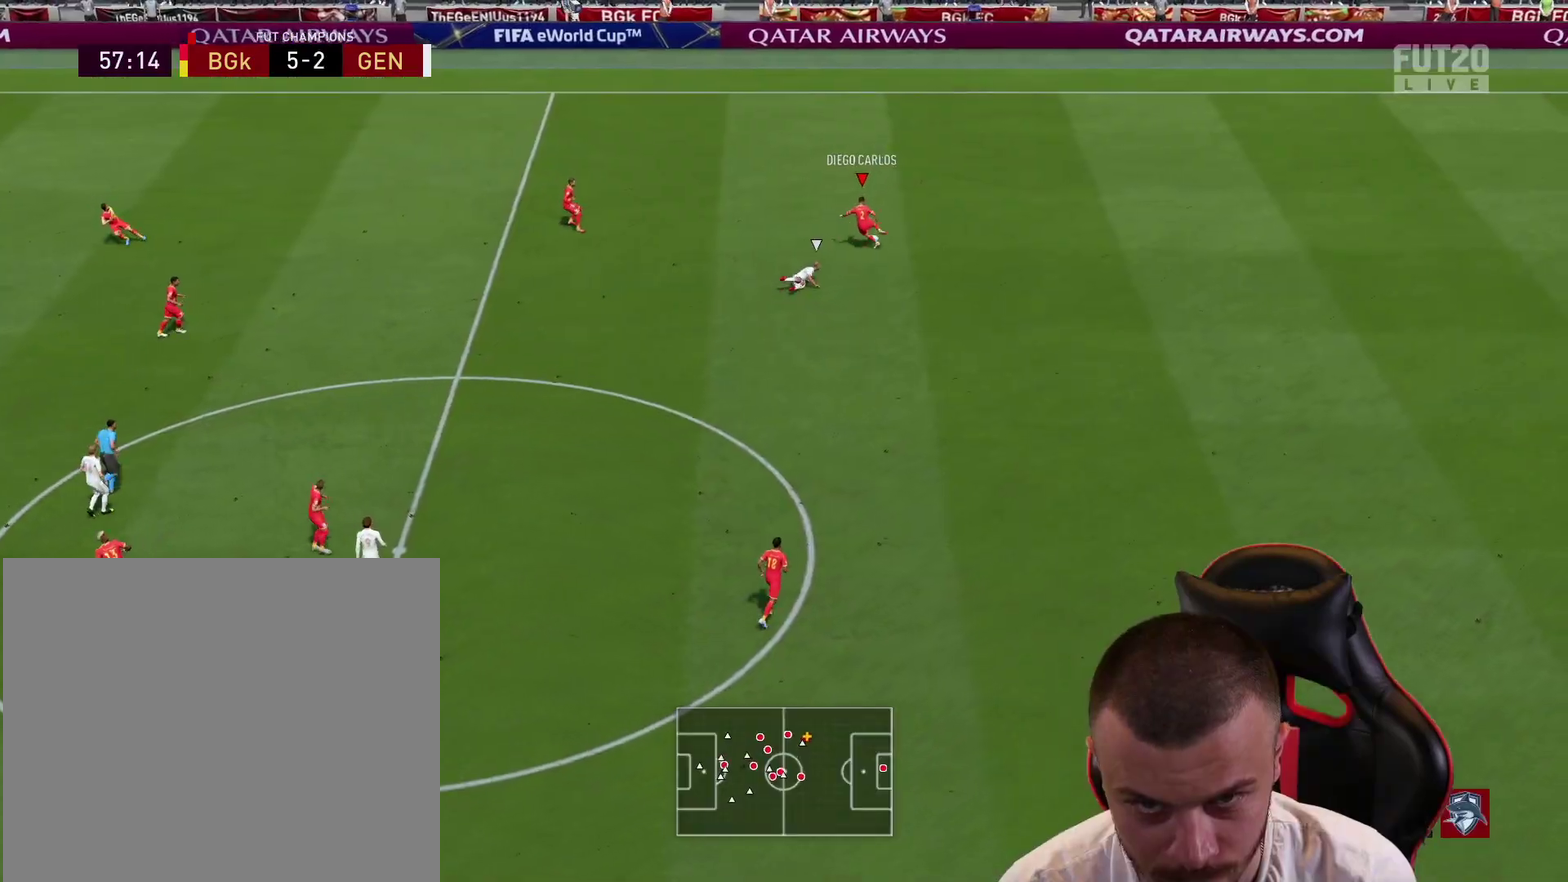
{"dt_ms": 701, "buttons": [], "left_stick": "left", "right_stick": "center", "events": [[50, "left_stick", "left"], [417, "R2", "up"]]}
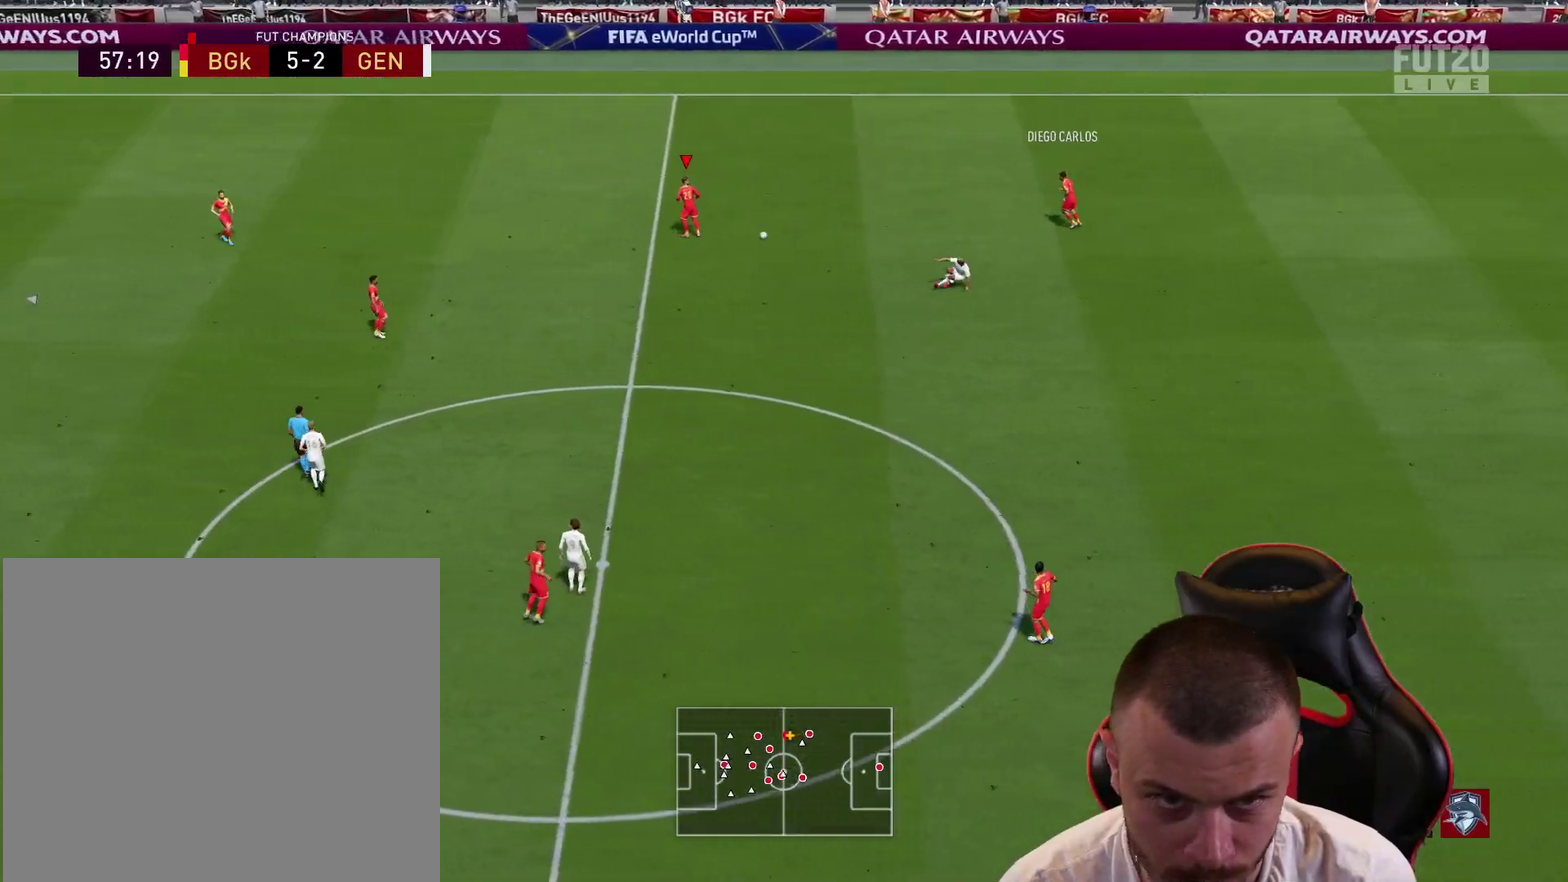
{"dt_ms": 601, "buttons": ["R2"], "left_stick": "up-left", "right_stick": "center", "events": [[100, "L1", "down"], [117, "CROSS", "down"], [217, "CROSS", "up"], [367, "R2", "down"], [367, "left_stick", "up-left"], [450, "L1", "up"]]}
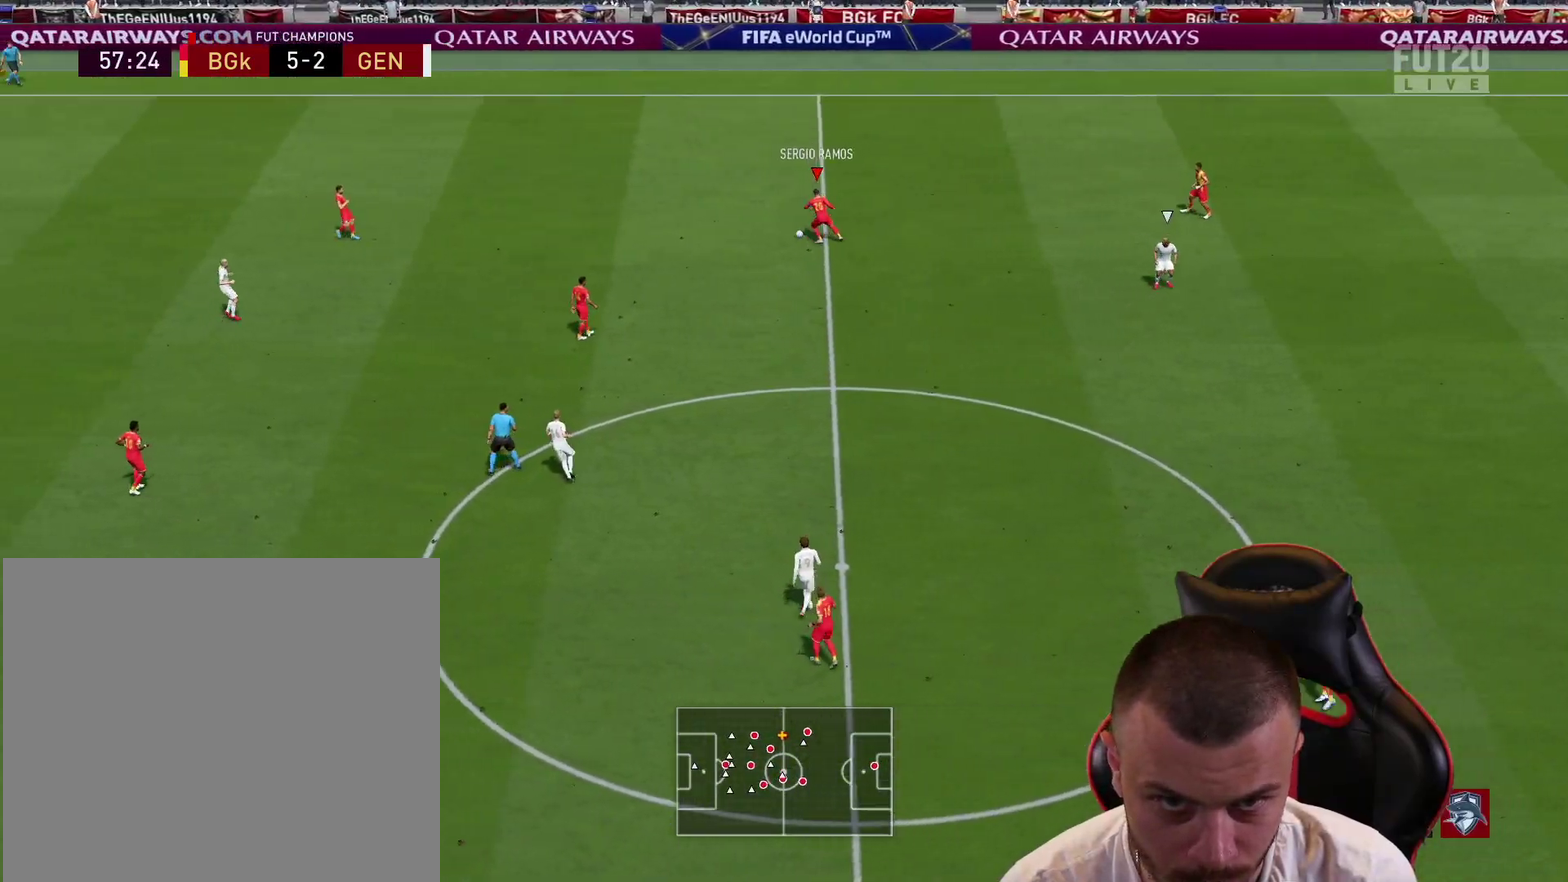
{"dt_ms": 300, "buttons": ["R2"], "left_stick": "right", "right_stick": "center", "events": [[116, "left_stick", "up-right"], [166, "left_stick", "right"]]}